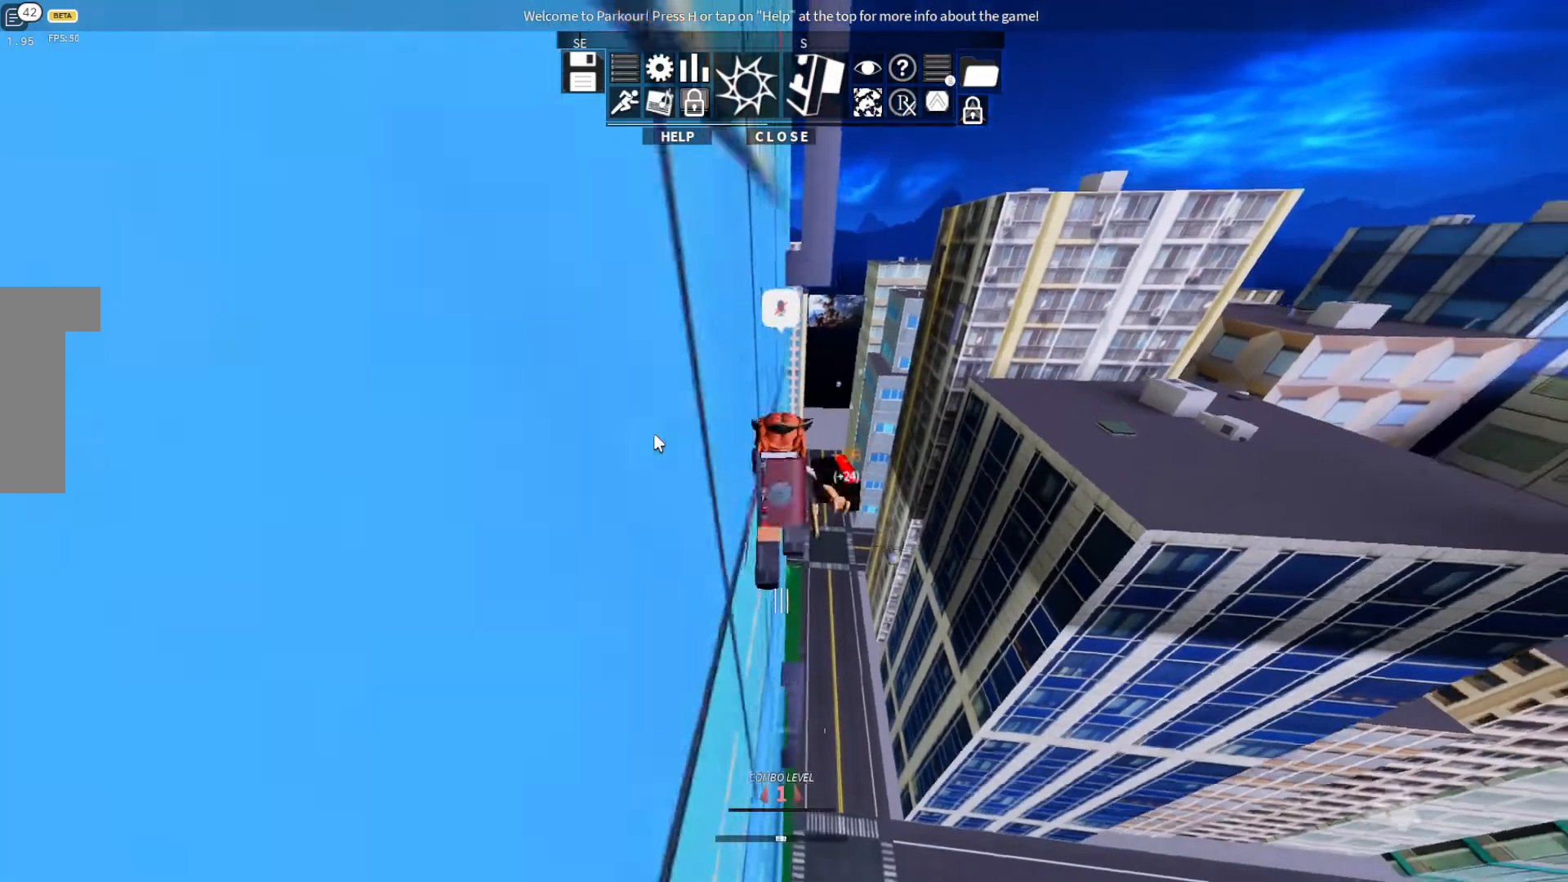
Gameplay with keyboard; each line is a JSON object with the keys held at the frame after it. "events" lists presses ("down") and releases ("up") of "ctrl", "d", "e", "s", "shift", "space" and "w" between this image and that frame as [ms after this image, input, new state], when the widget could be followed in between. No other keys are recorded. Mouse input is not recorded.
{"keys": ["w"], "events": []}
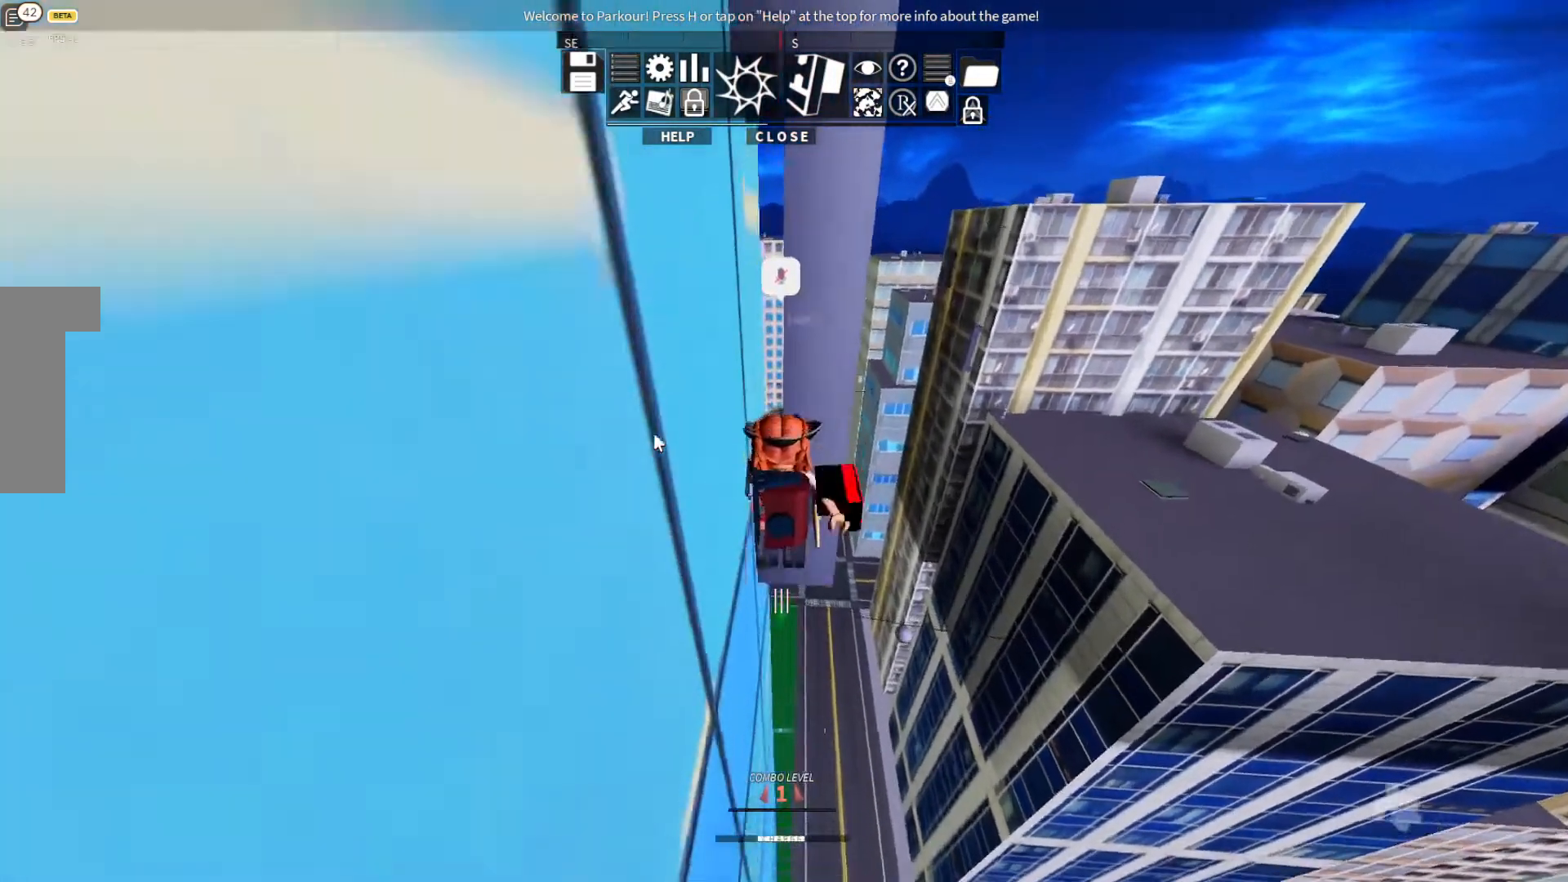
{"keys": ["d", "w"], "events": [[200, "d", "down"]]}
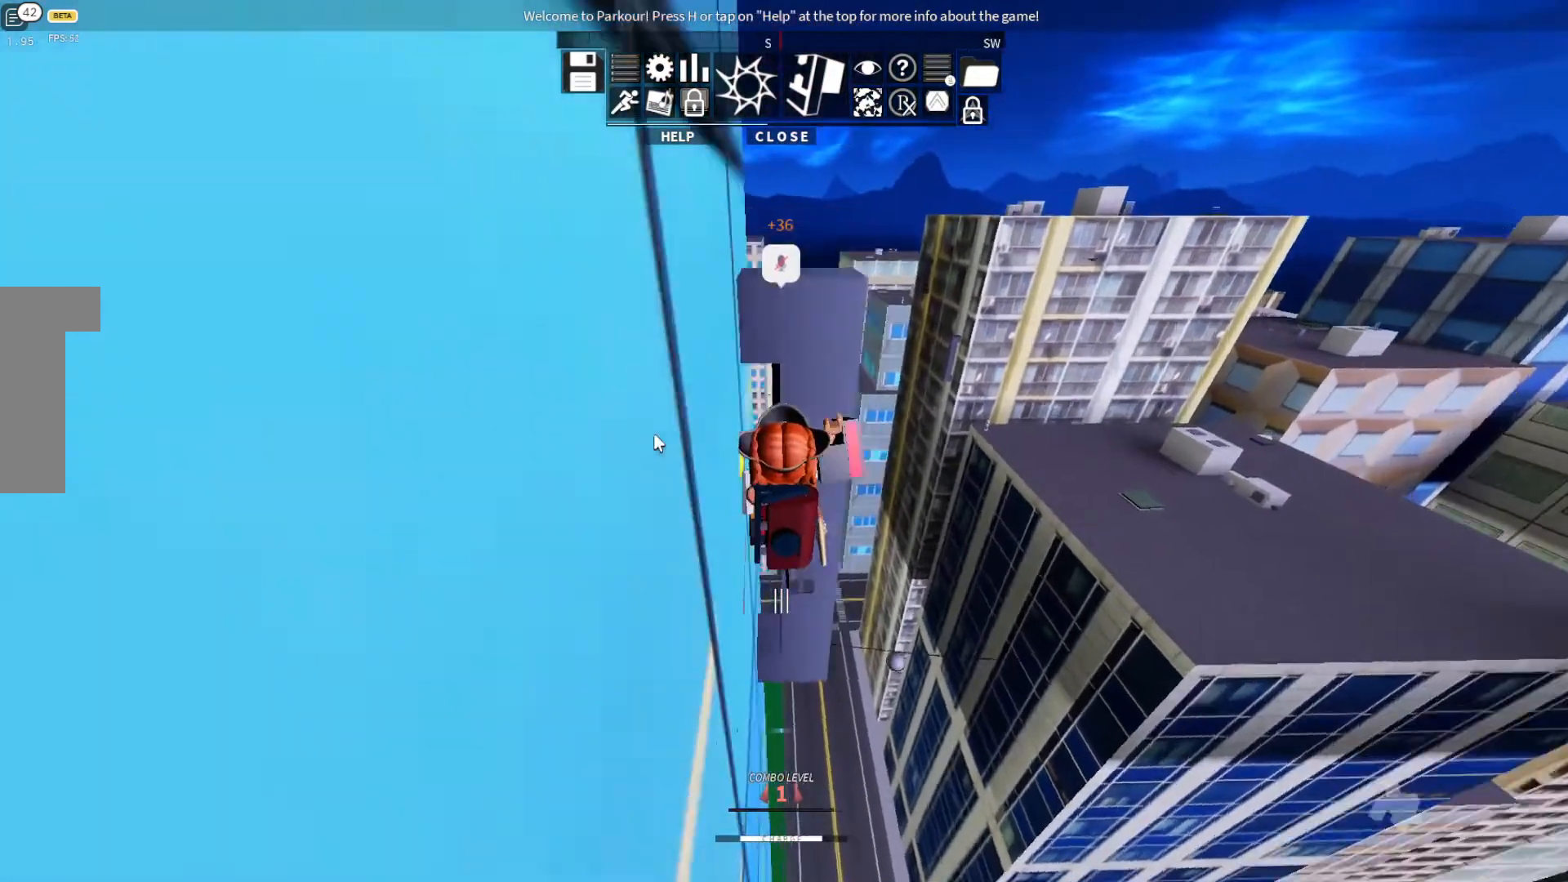
{"keys": ["w"], "events": [[500, "d", "up"]]}
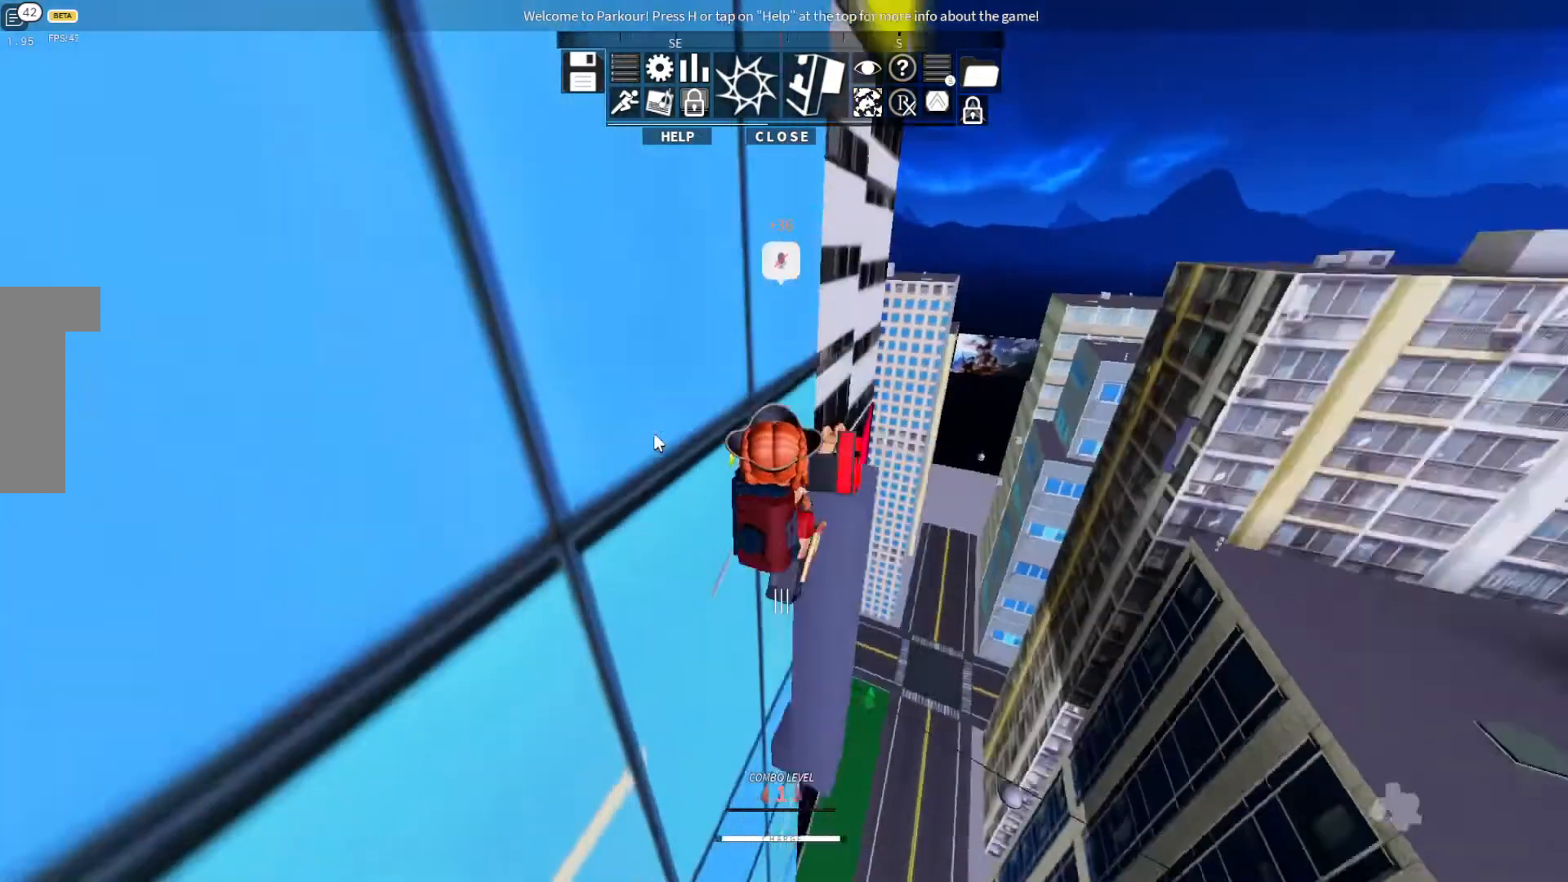
{"keys": [], "events": [[433, "w", "up"]]}
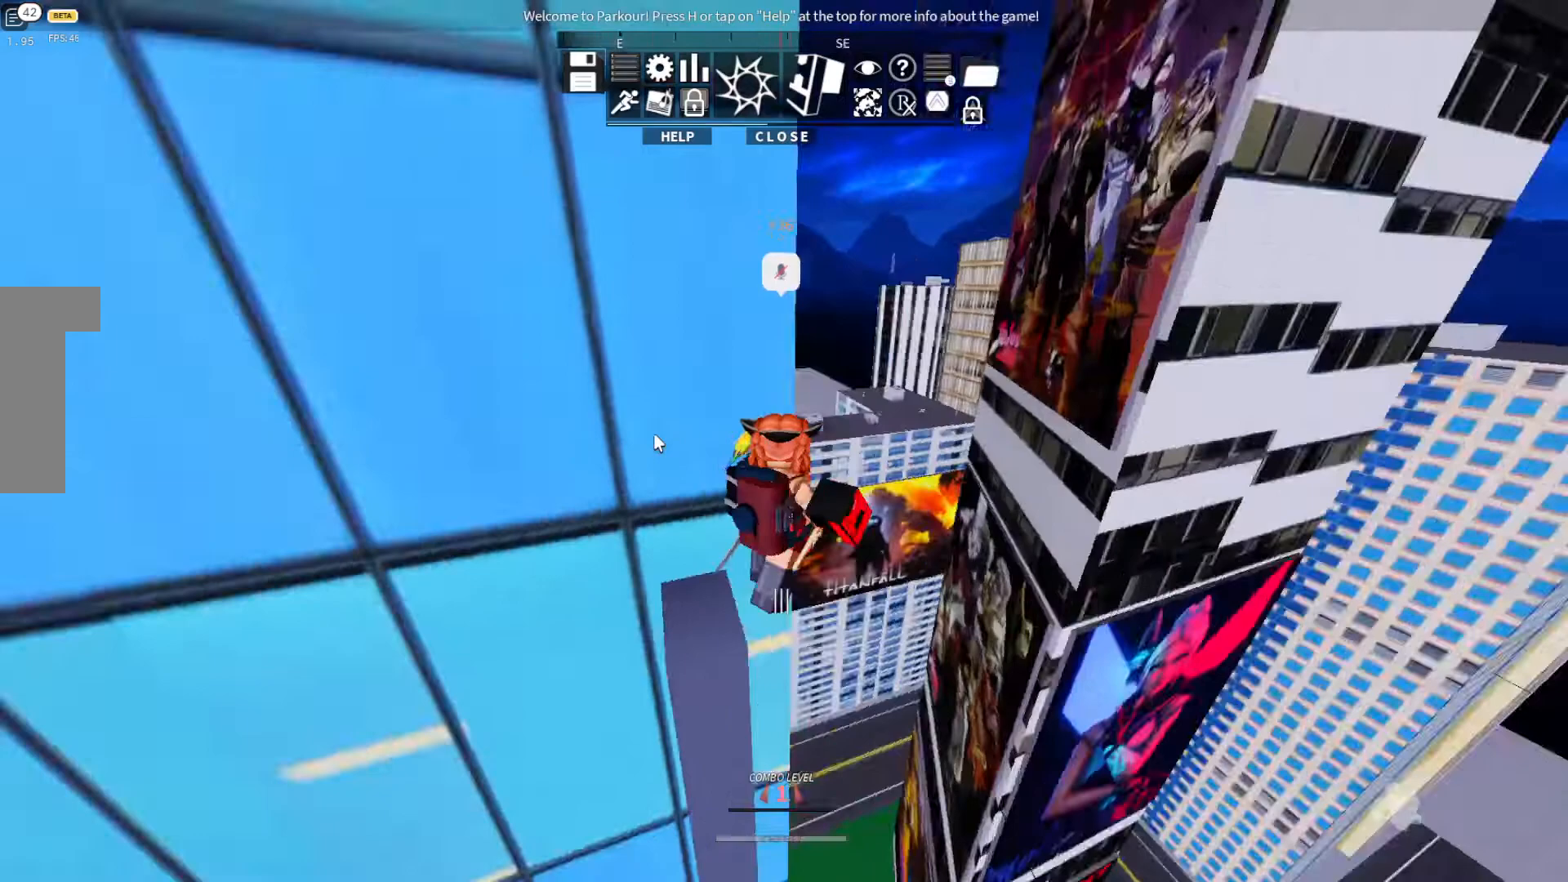
{"keys": [], "events": [[267, "w", "down"], [467, "w", "up"]]}
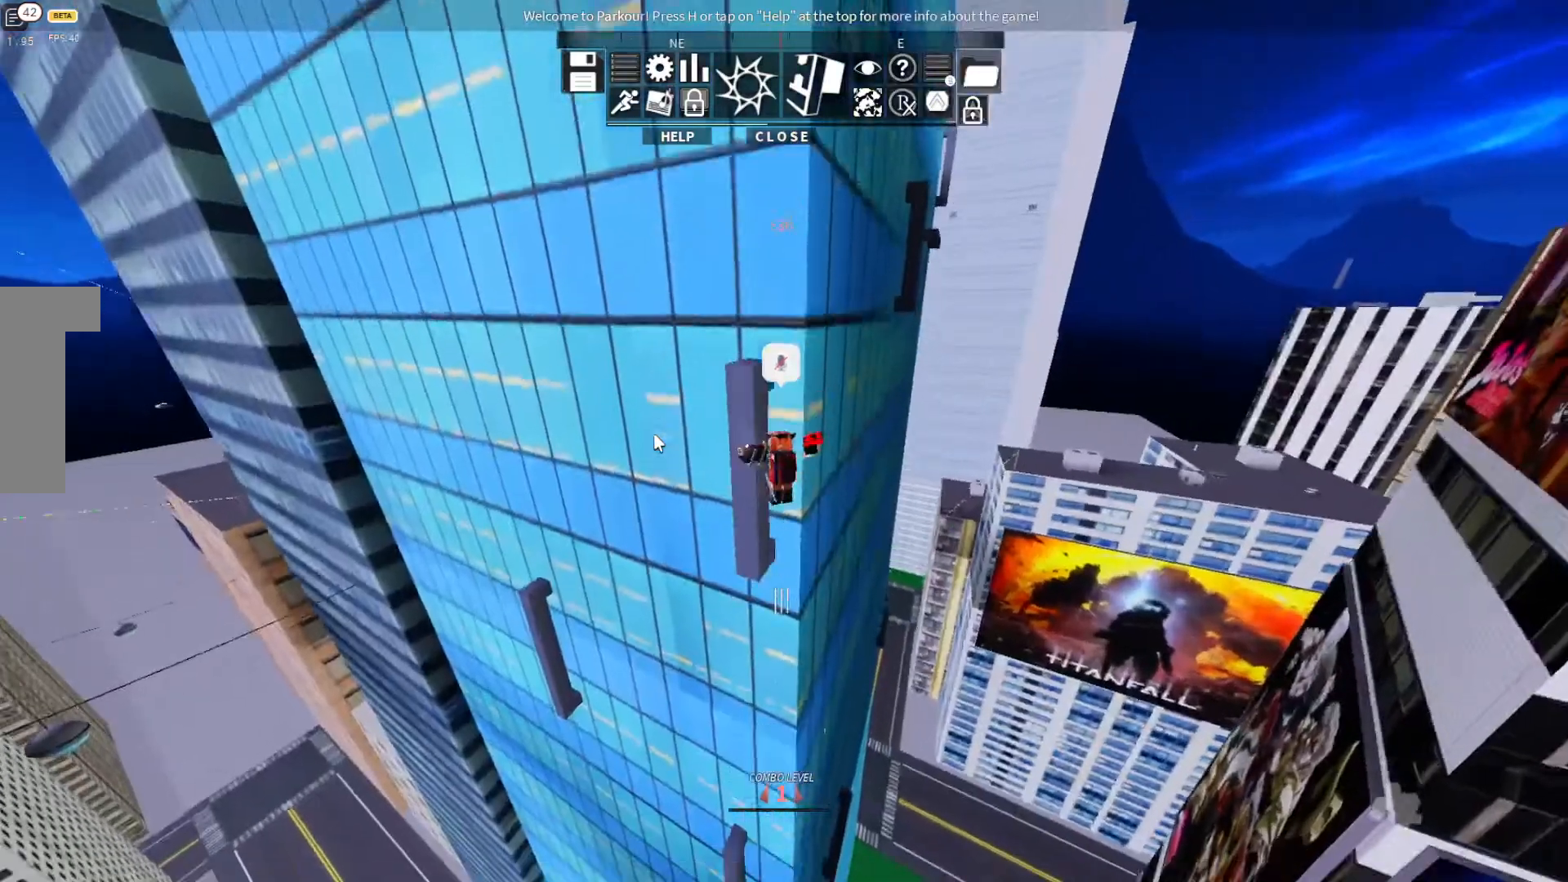
{"keys": ["w"], "events": [[267, "w", "down"]]}
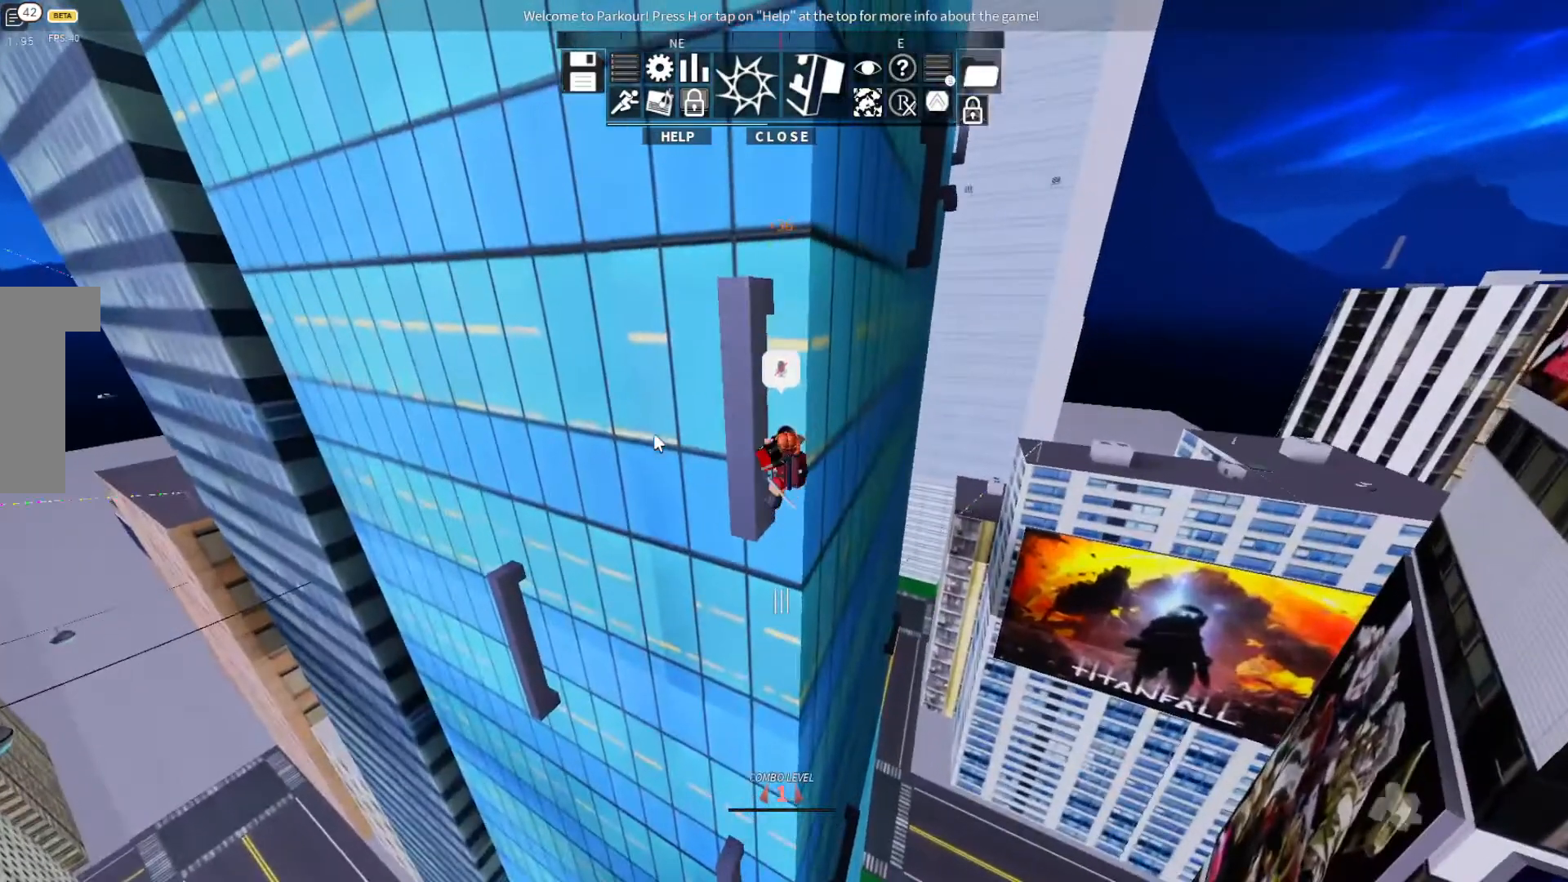
{"keys": ["w"], "events": []}
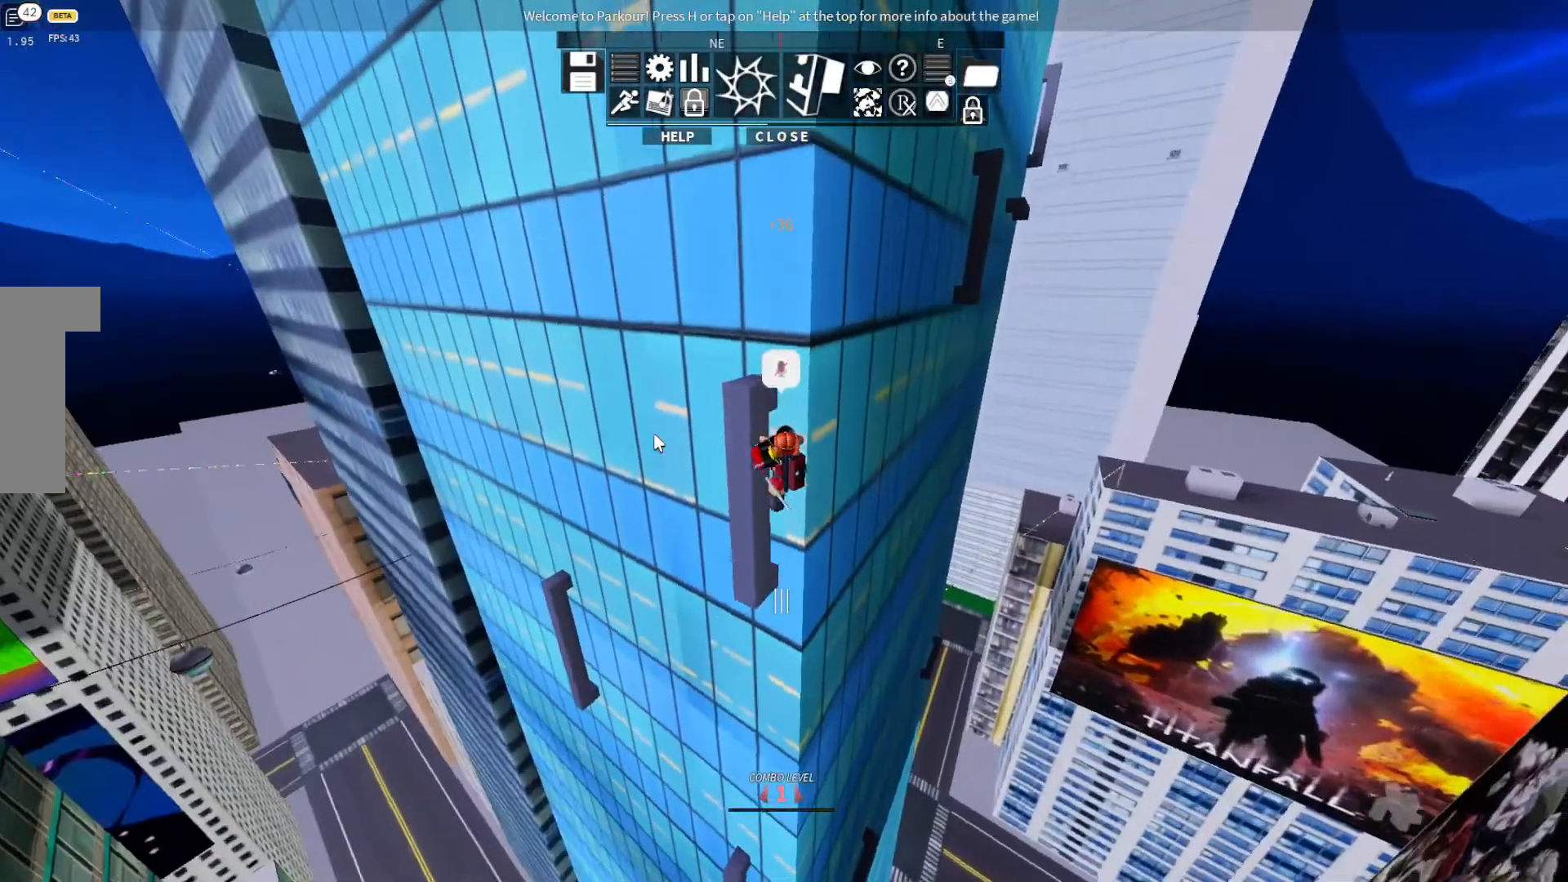
{"keys": ["w"], "events": []}
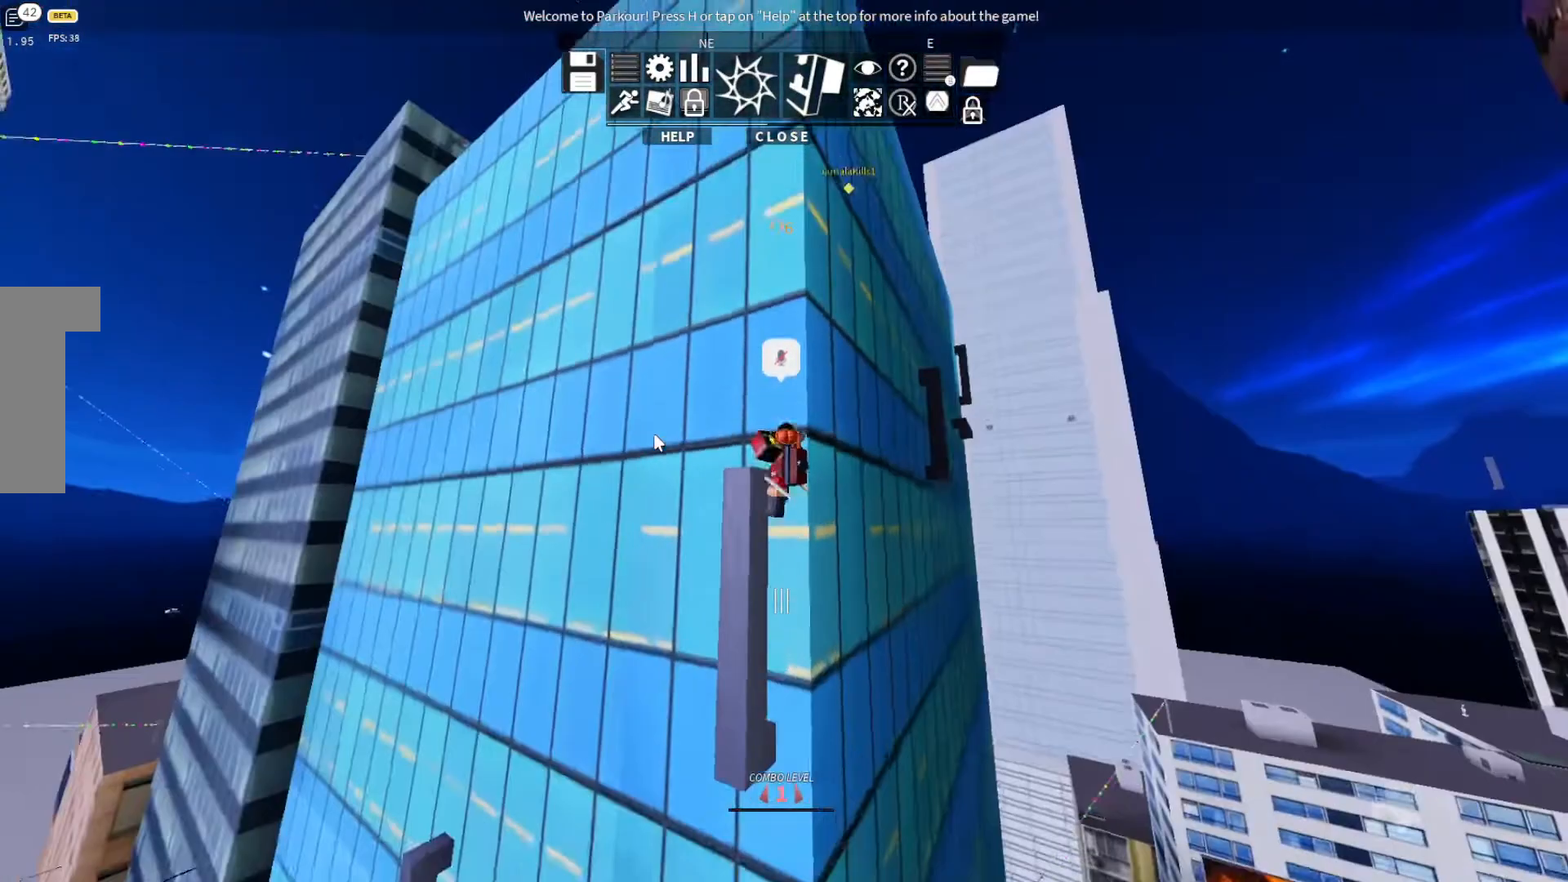
{"keys": [], "events": [[367, "w", "up"]]}
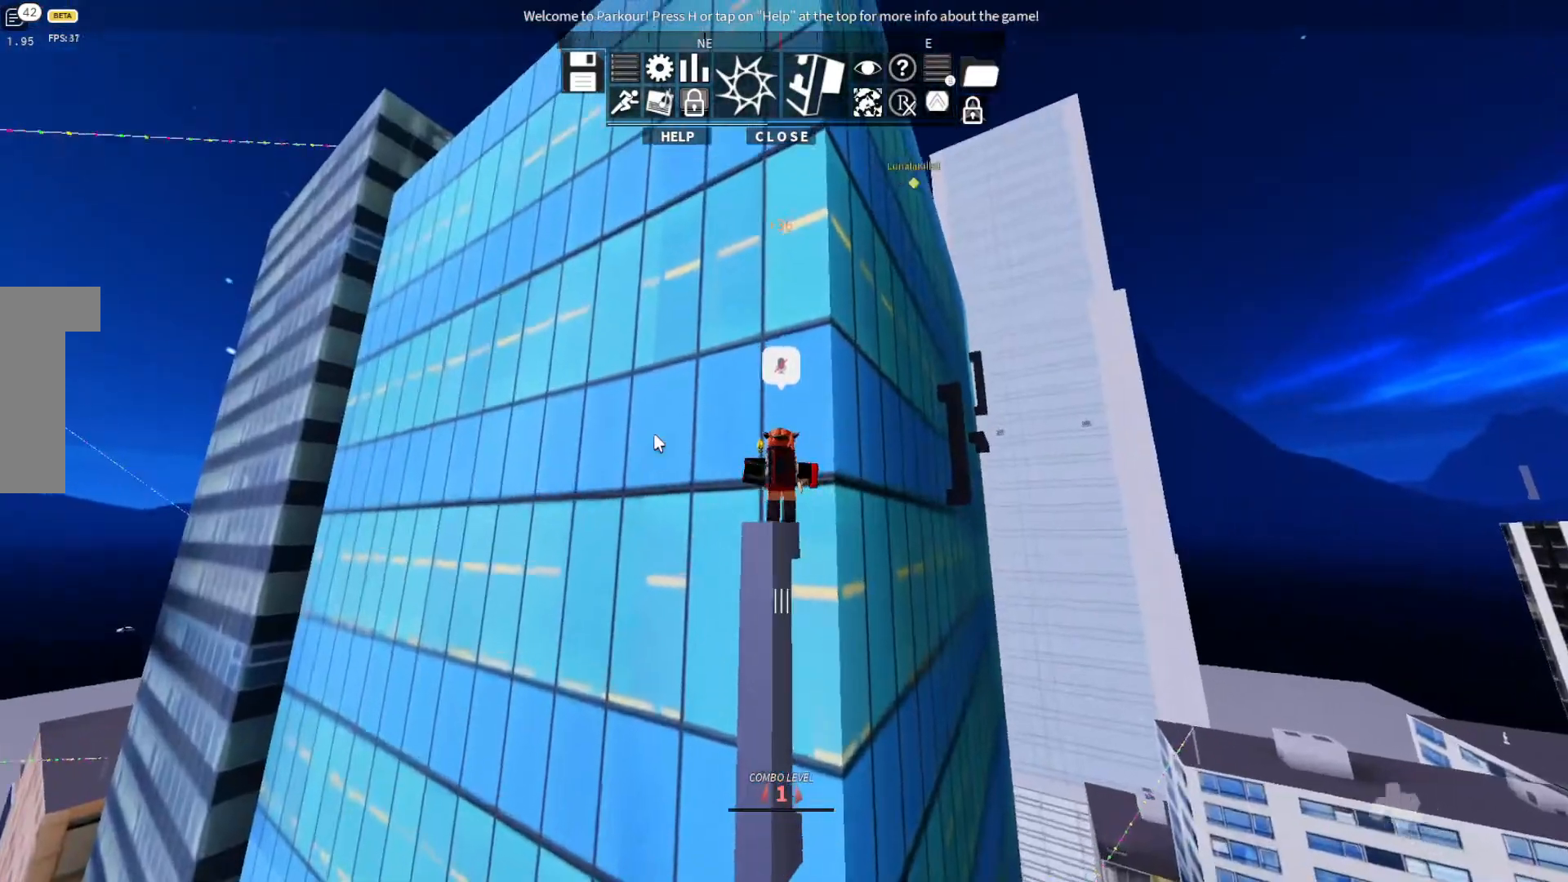
{"keys": ["d"], "events": [[400, "d", "down"]]}
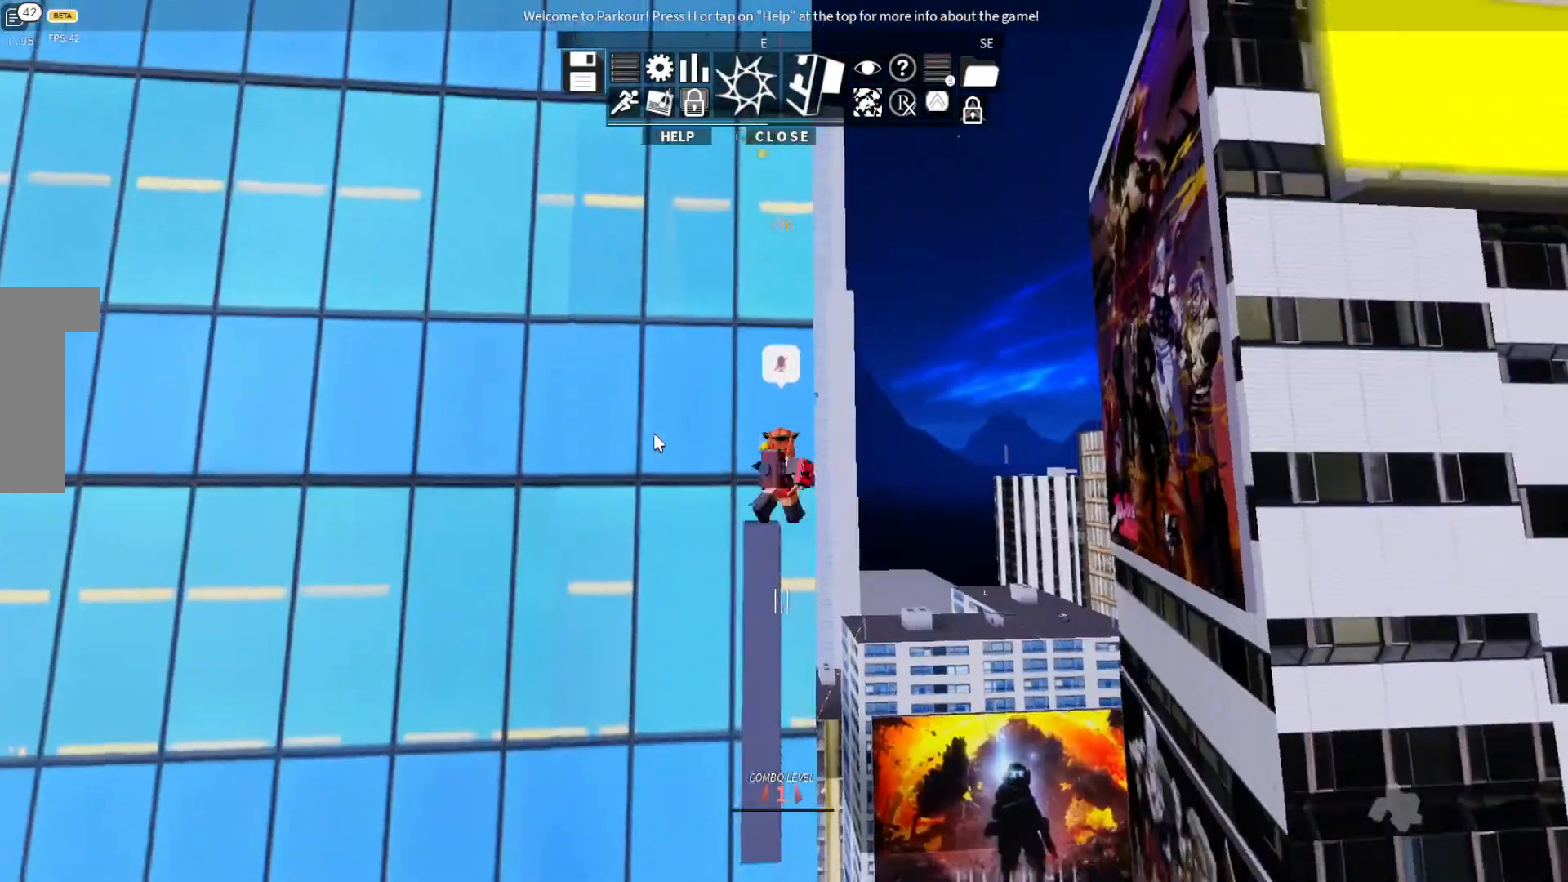
{"keys": ["ctrl", "w"], "events": [[67, "space", "down"], [133, "w", "down"], [200, "space", "up"], [300, "d", "up"], [400, "ctrl", "down"]]}
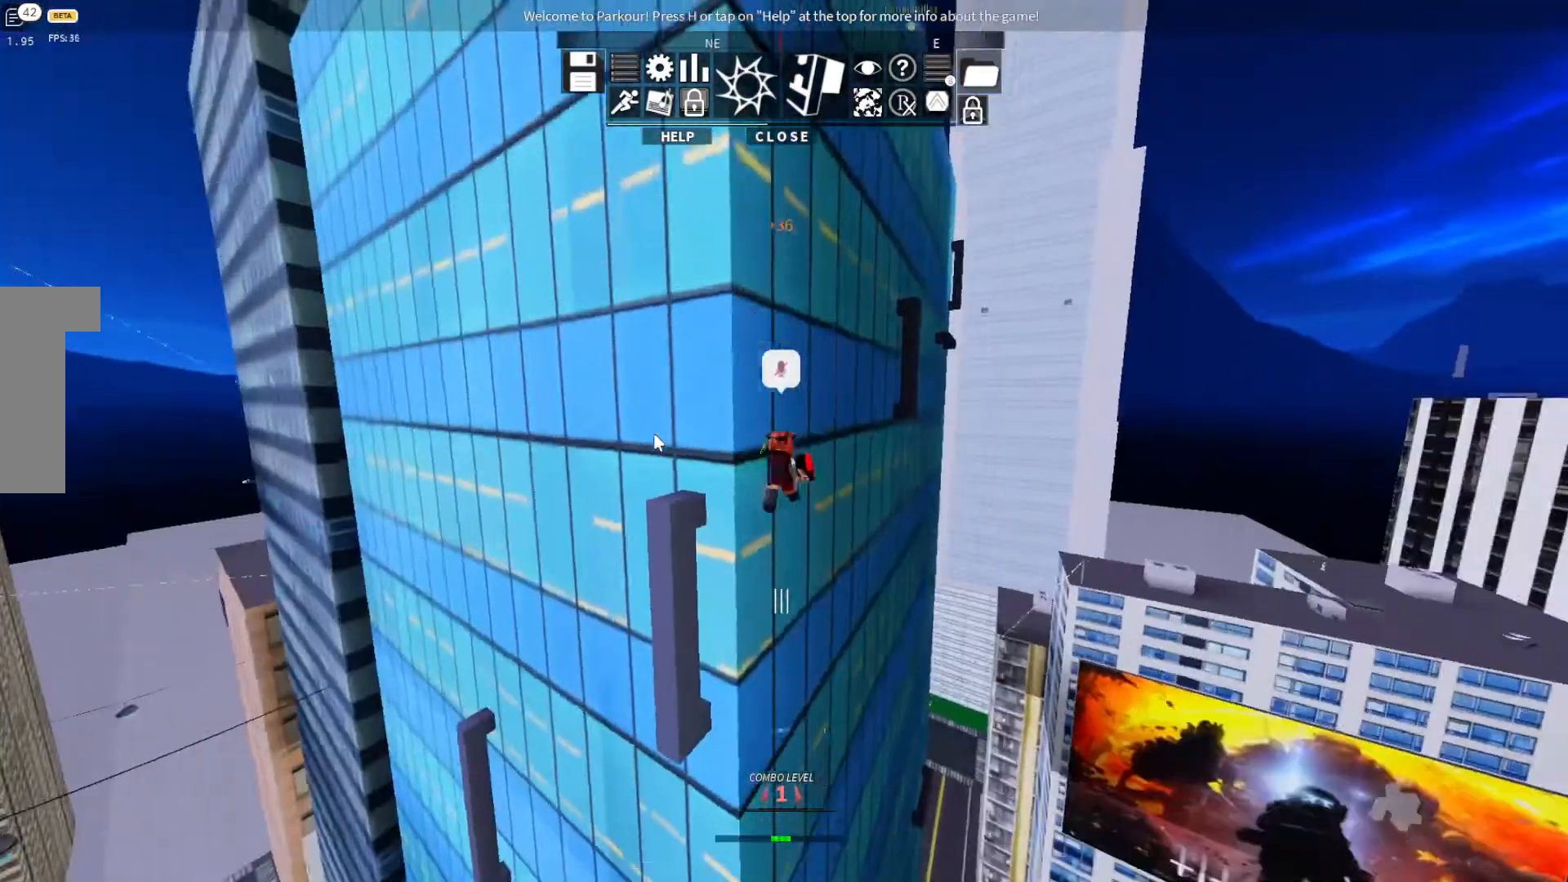
{"keys": ["w"], "events": [[67, "ctrl", "up"], [267, "space", "down"], [300, "space", "up"]]}
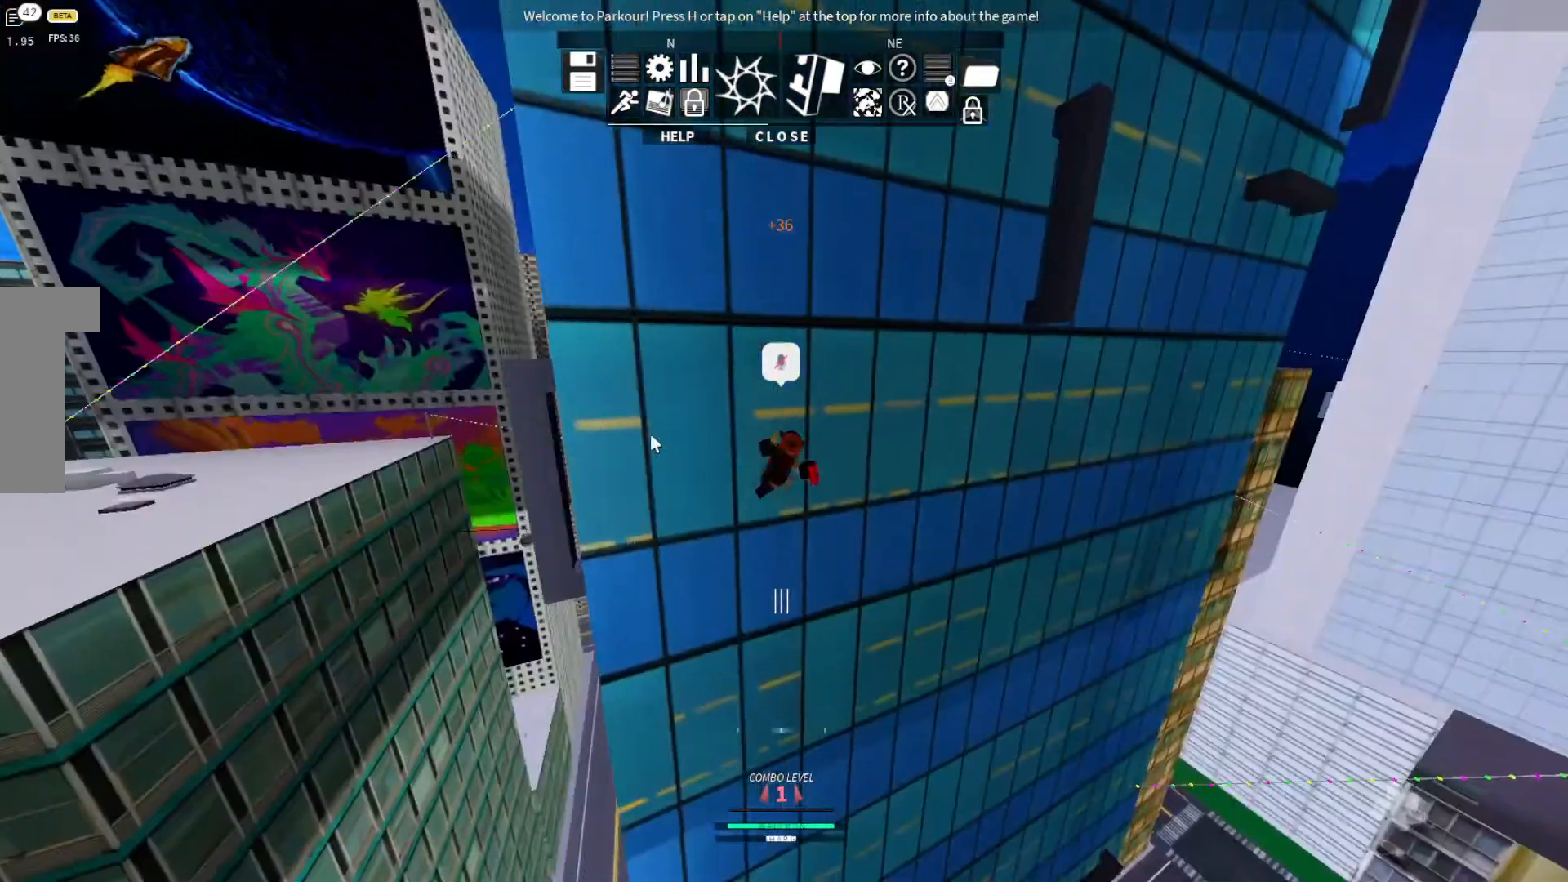
{"keys": [], "events": [[33, "w", "up"], [467, "w", "down"], [500, "w", "up"]]}
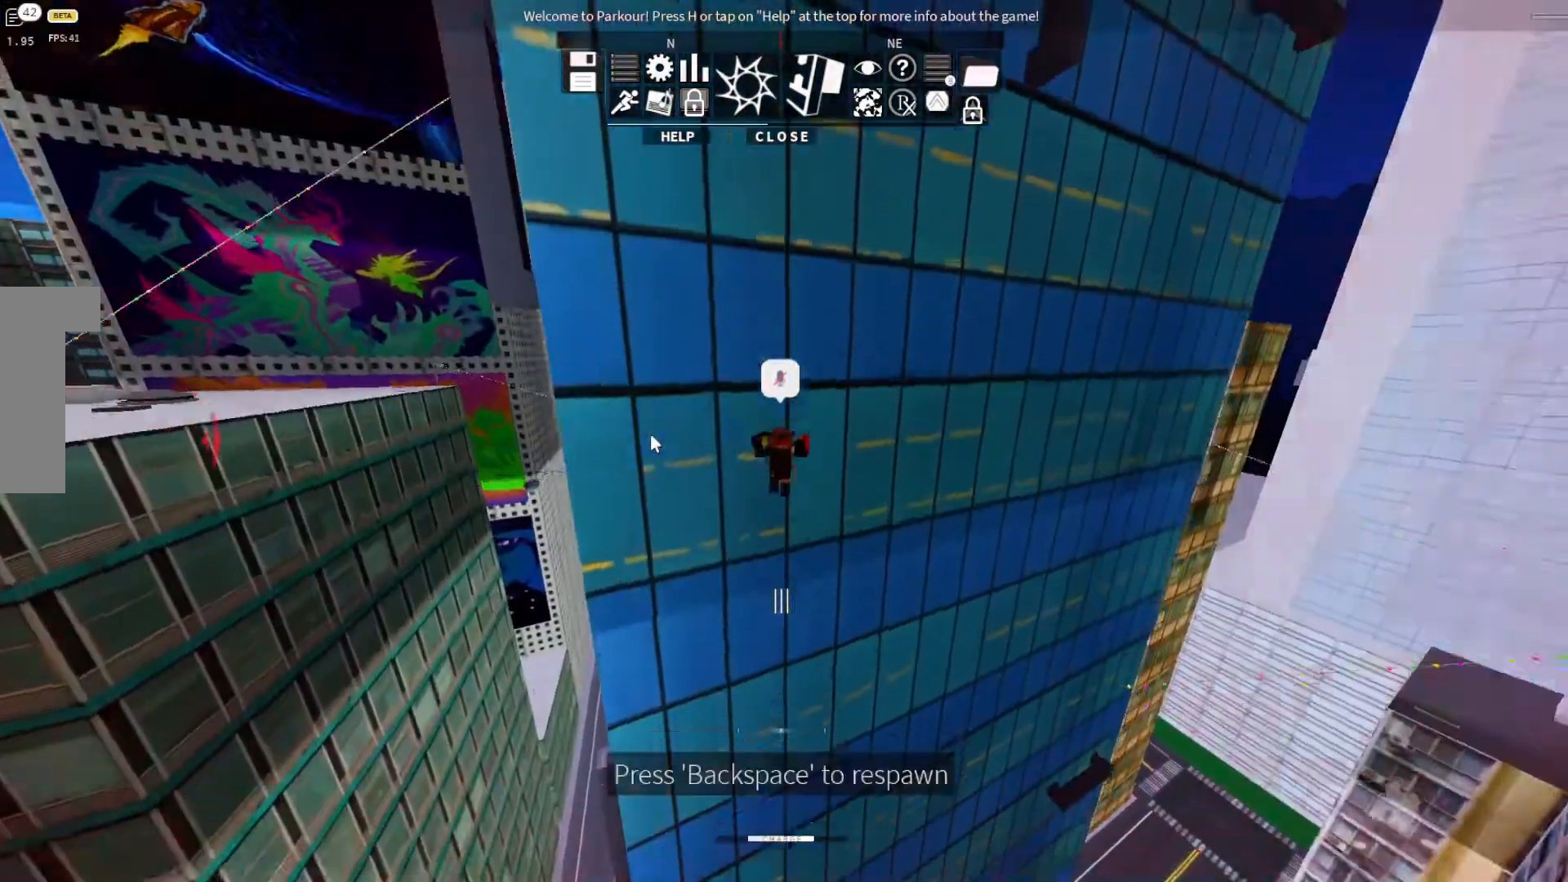
{"keys": []}
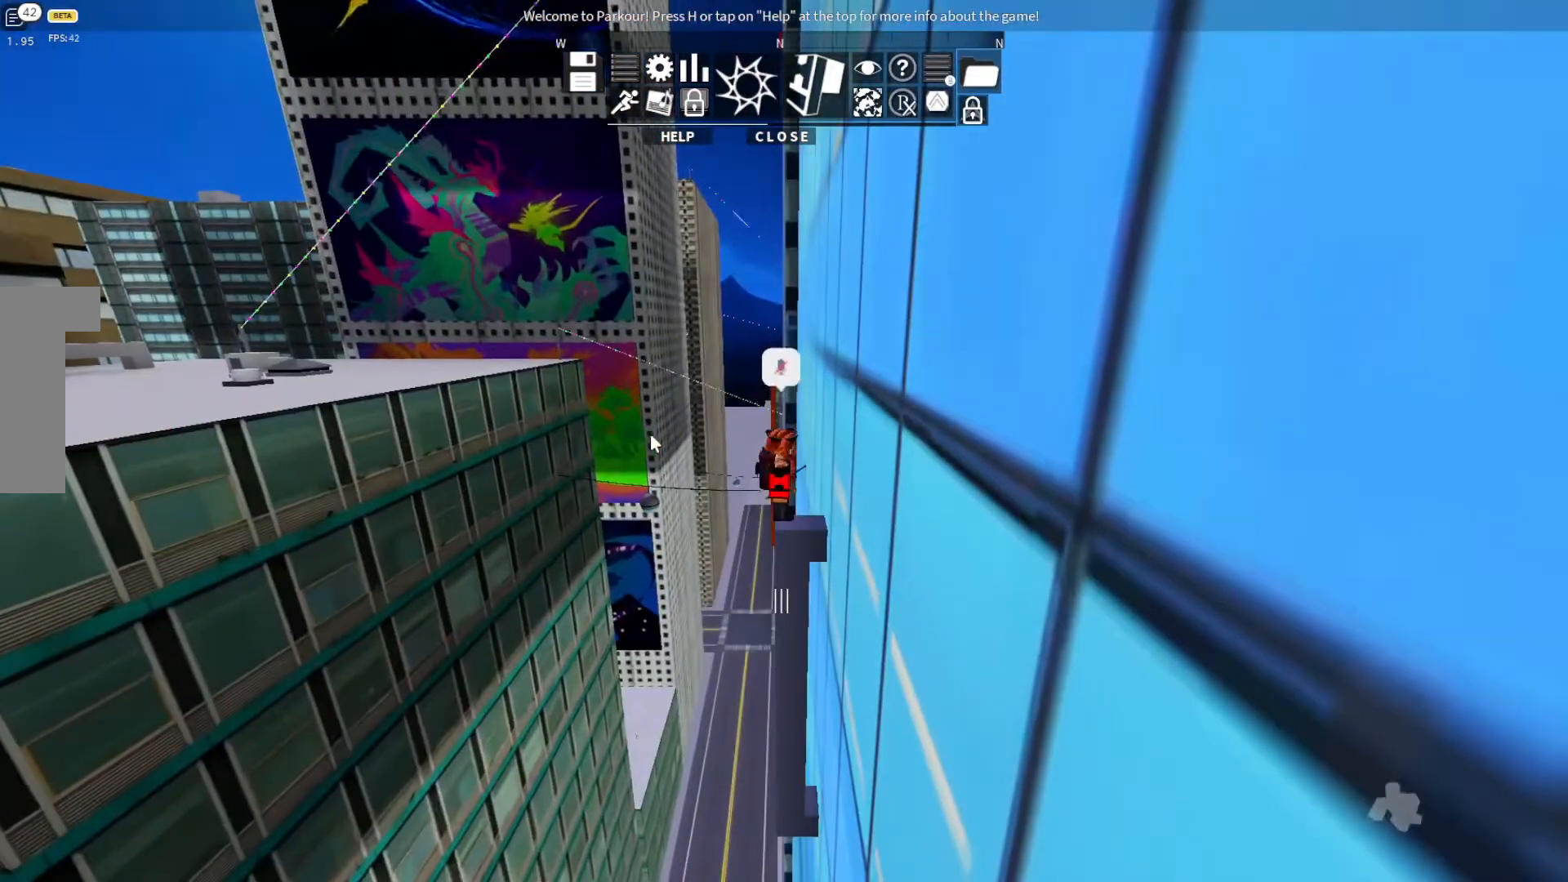
{"keys": [], "events": []}
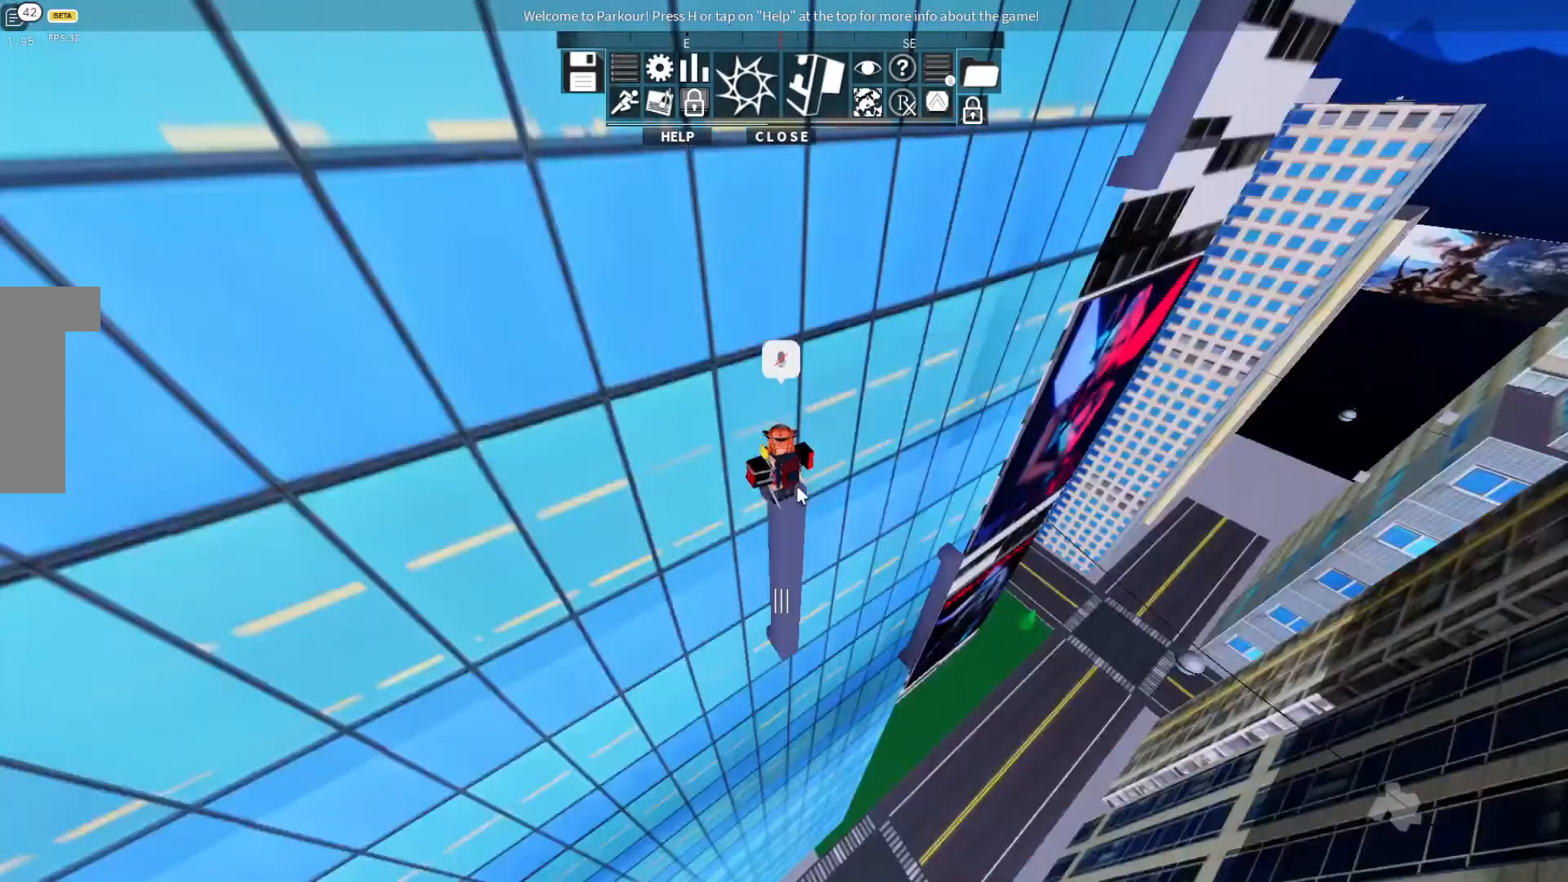
{"keys": [], "events": []}
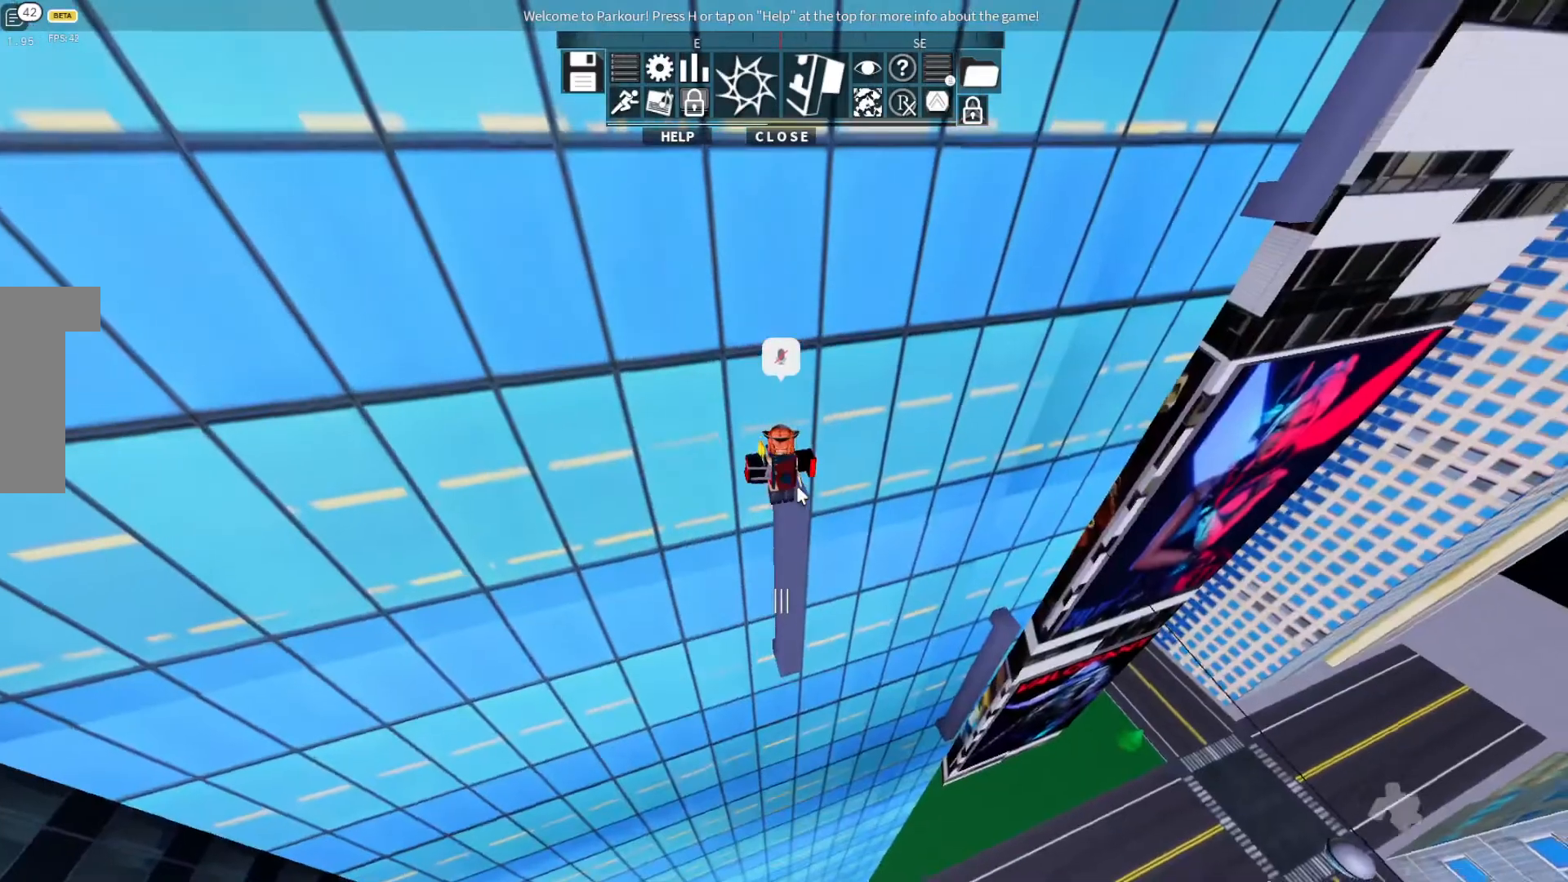
{"keys": ["w"], "events": [[433, "w", "down"]]}
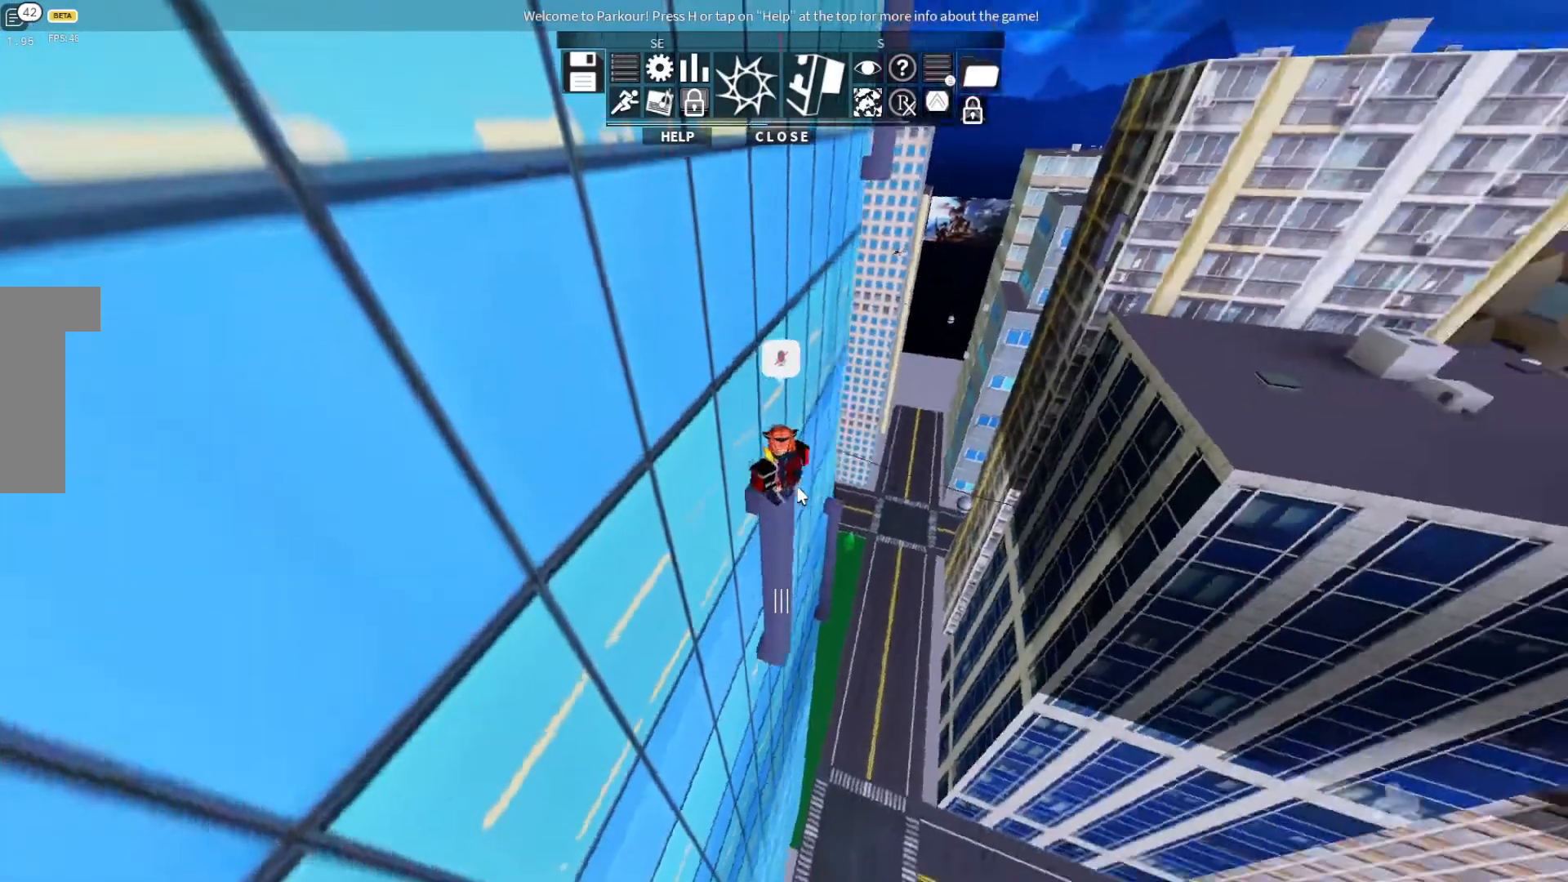
{"keys": ["w"], "events": [[133, "ctrl", "down"], [233, "space", "down"], [367, "ctrl", "up"], [367, "space", "up"]]}
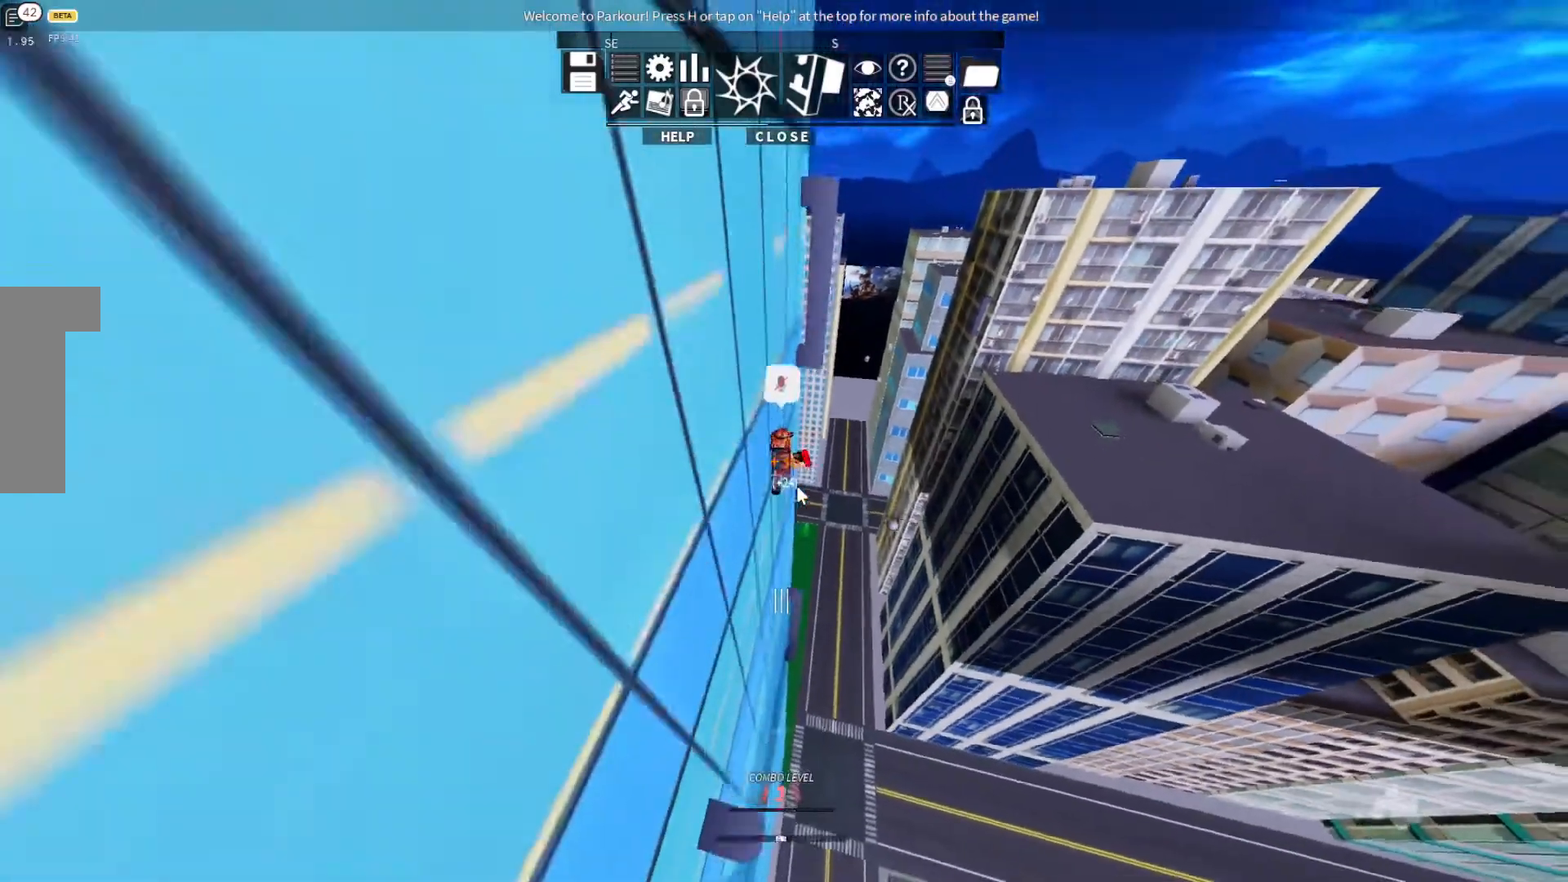
{"keys": ["w"], "events": []}
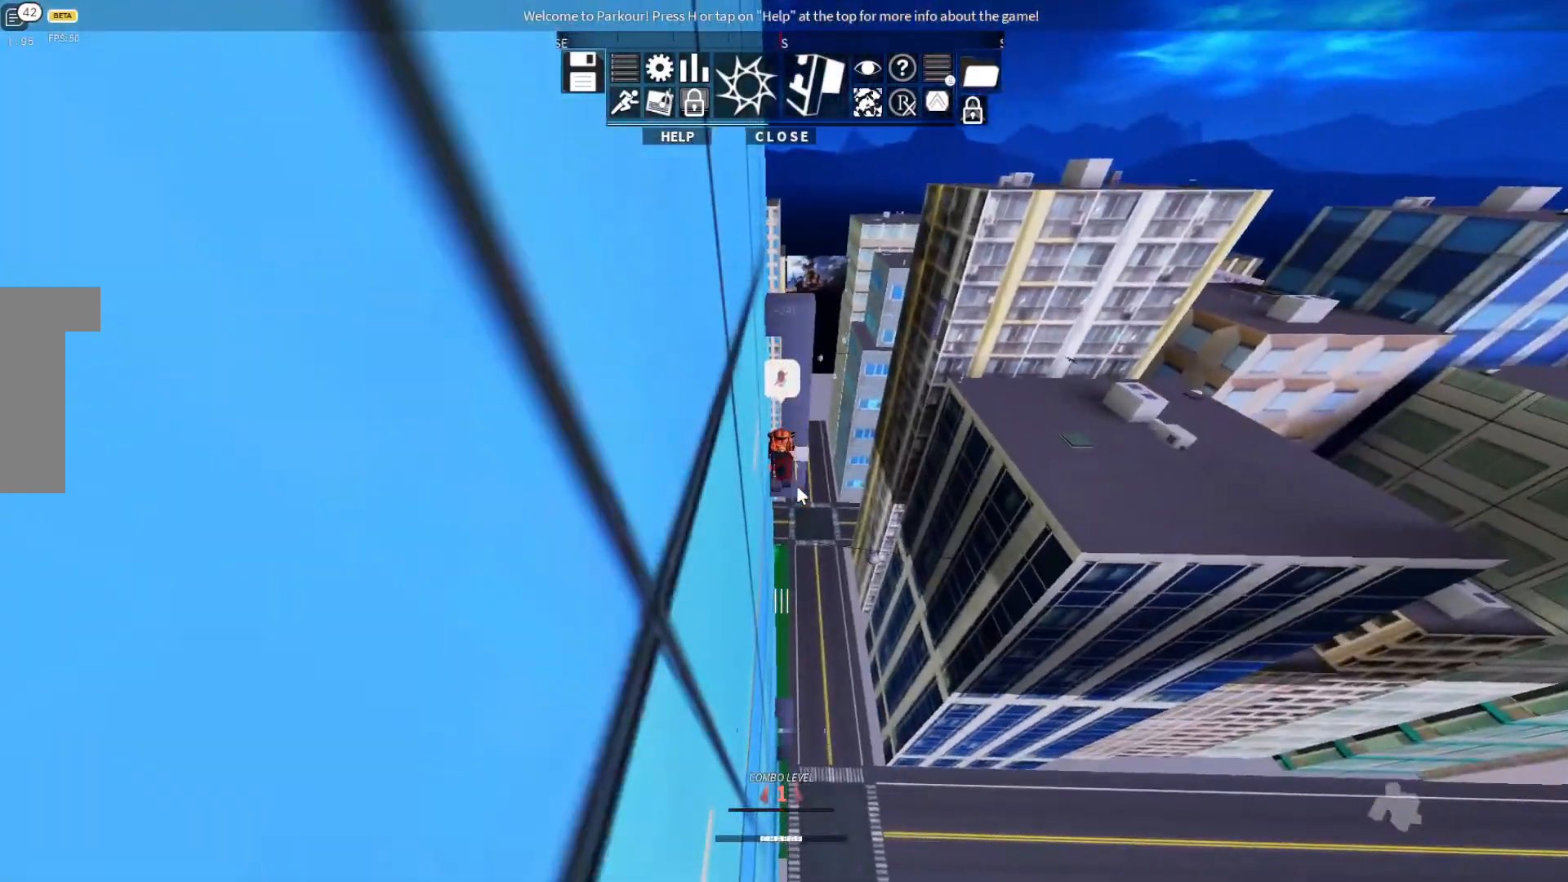
{"keys": ["w"], "events": []}
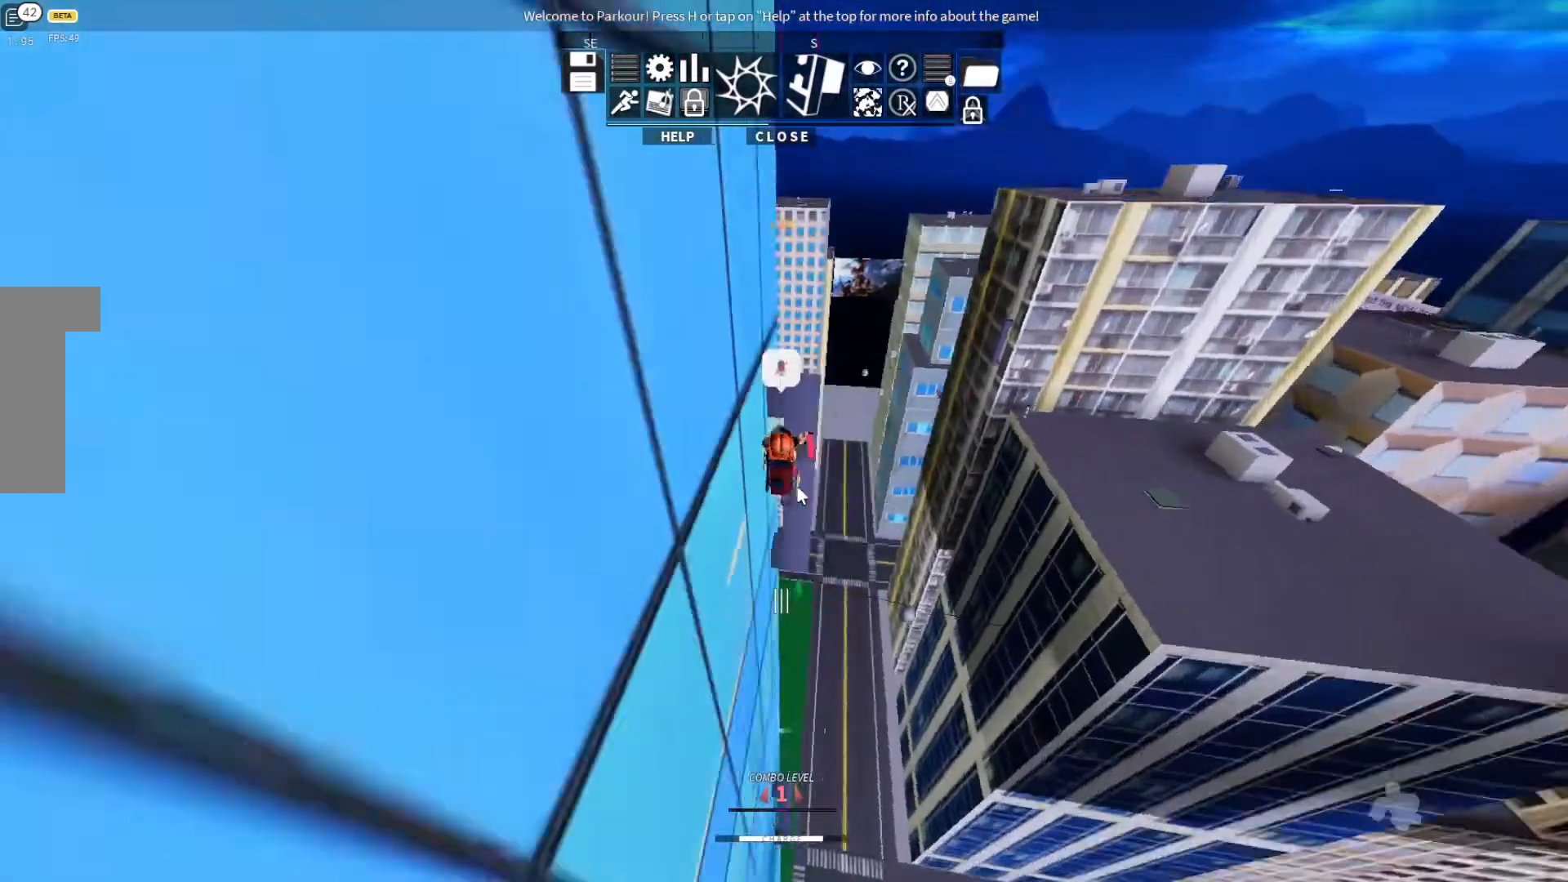
{"keys": ["w"], "events": [[100, "d", "down"], [433, "d", "up"]]}
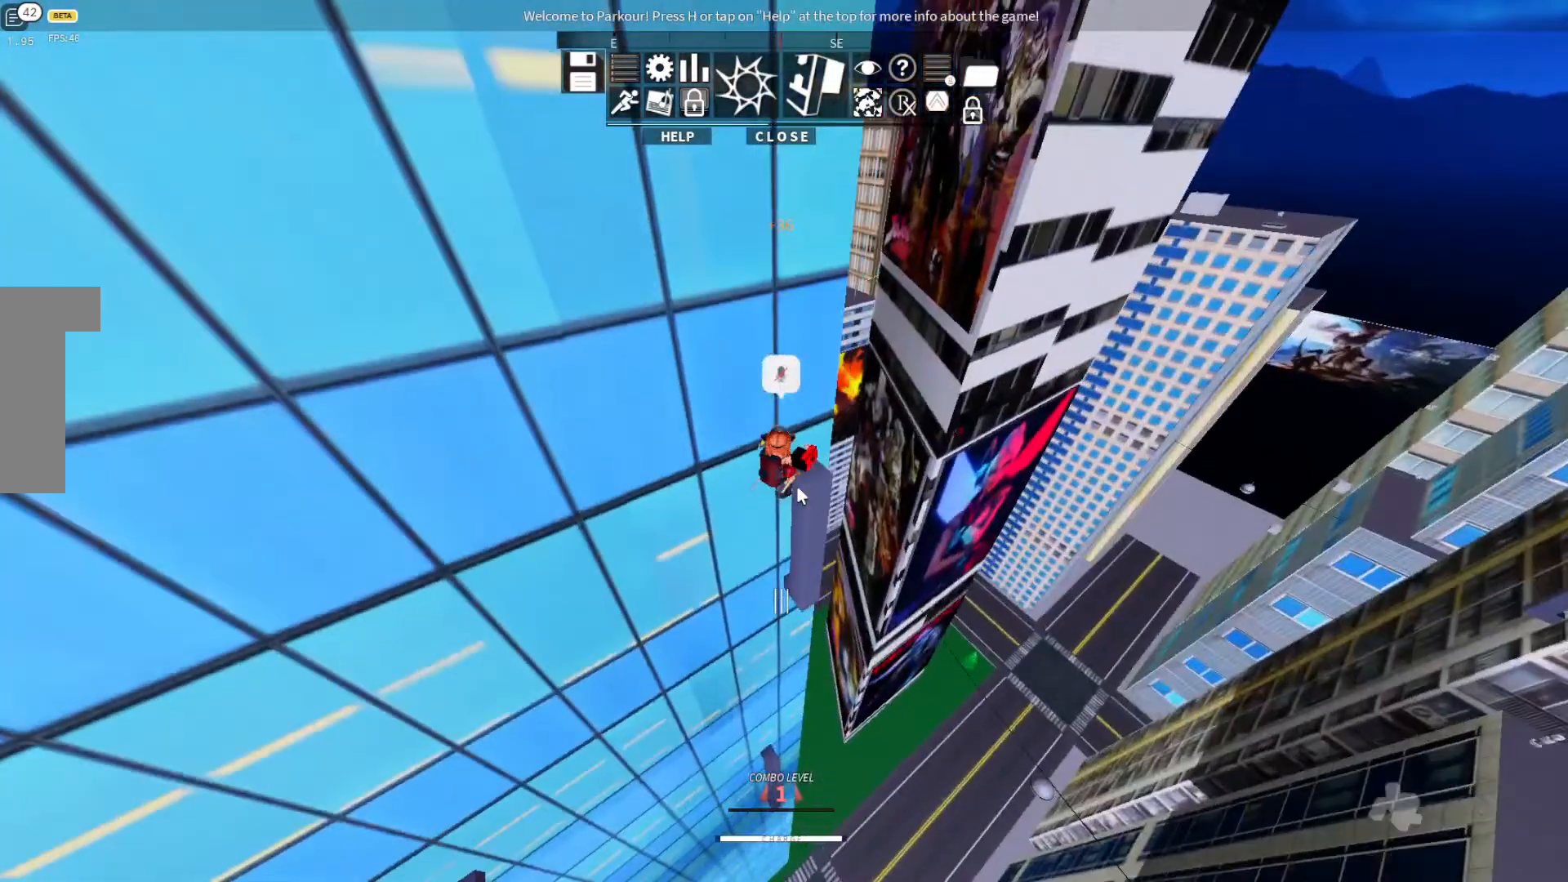
{"keys": [], "events": [[233, "w", "up"]]}
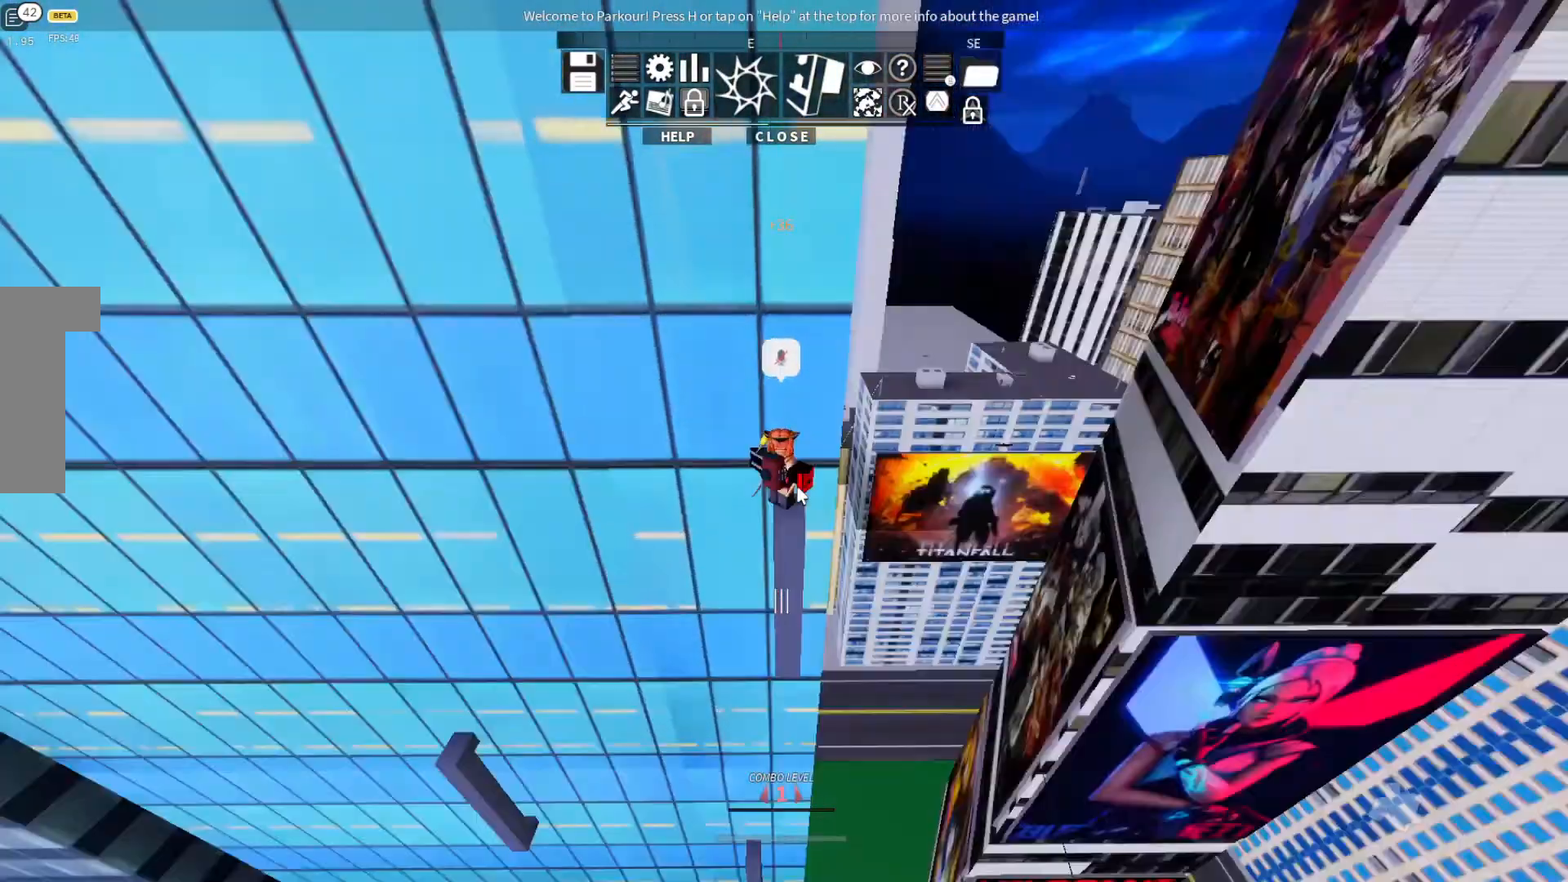
{"keys": [], "events": [[233, "s", "down"], [367, "s", "up"]]}
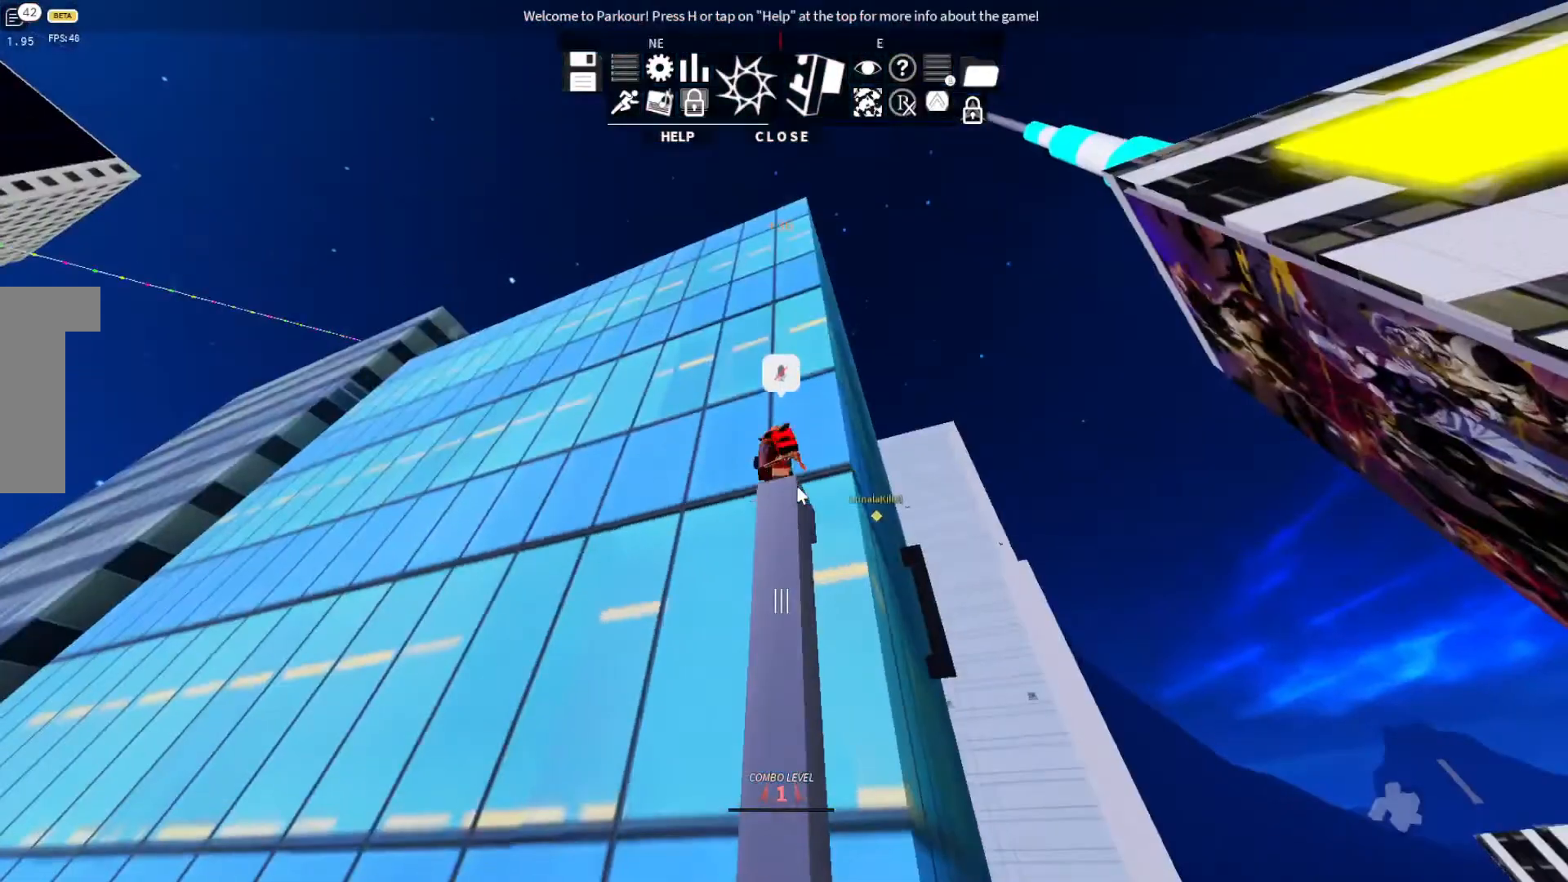
{"keys": [], "events": []}
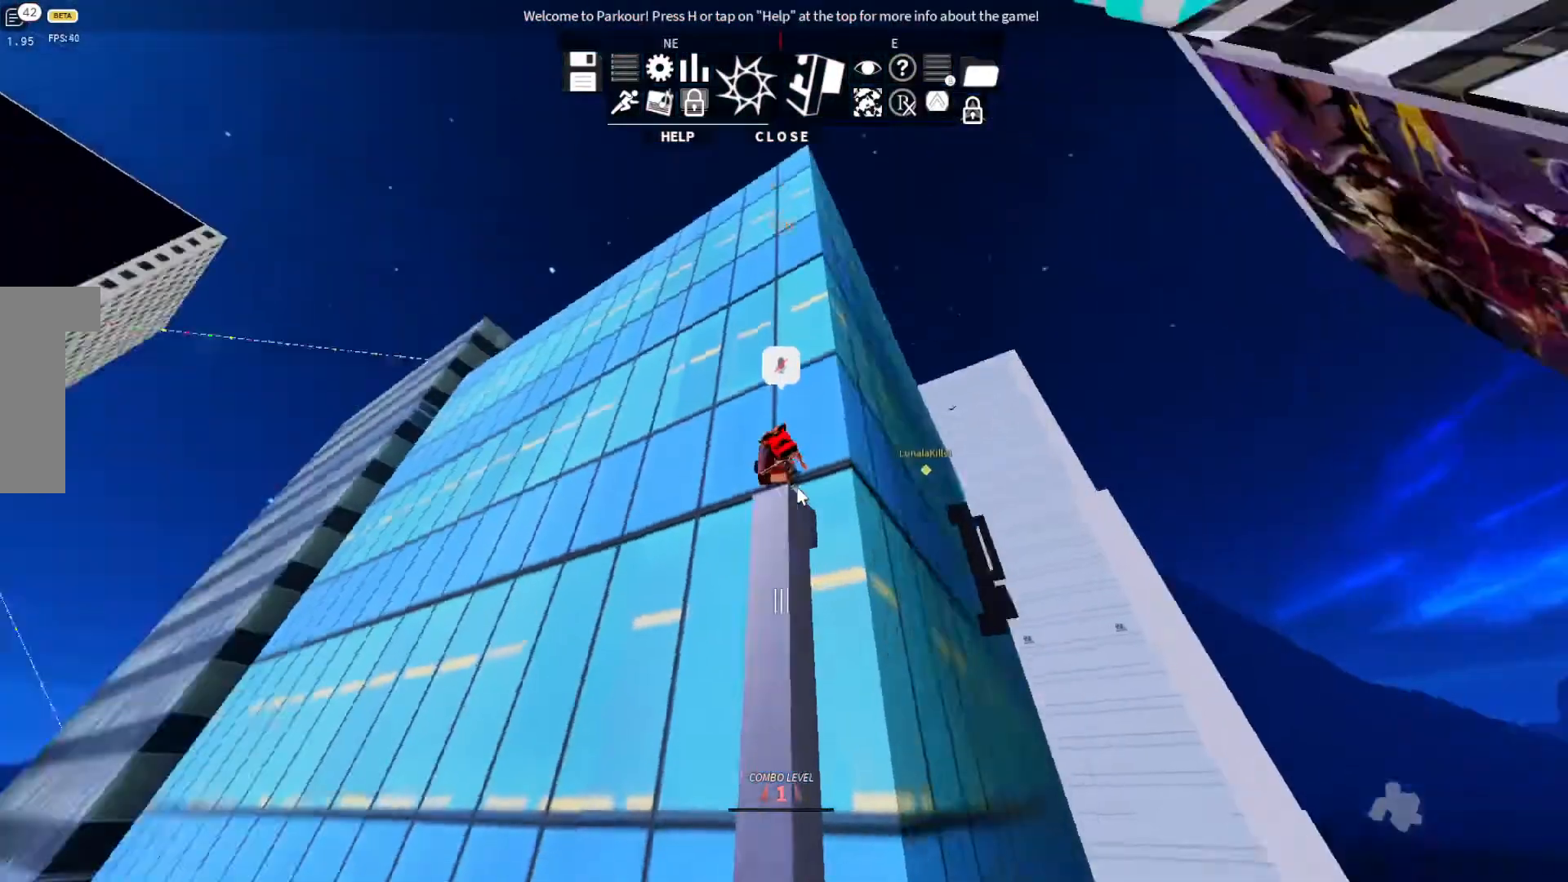
{"keys": [], "events": []}
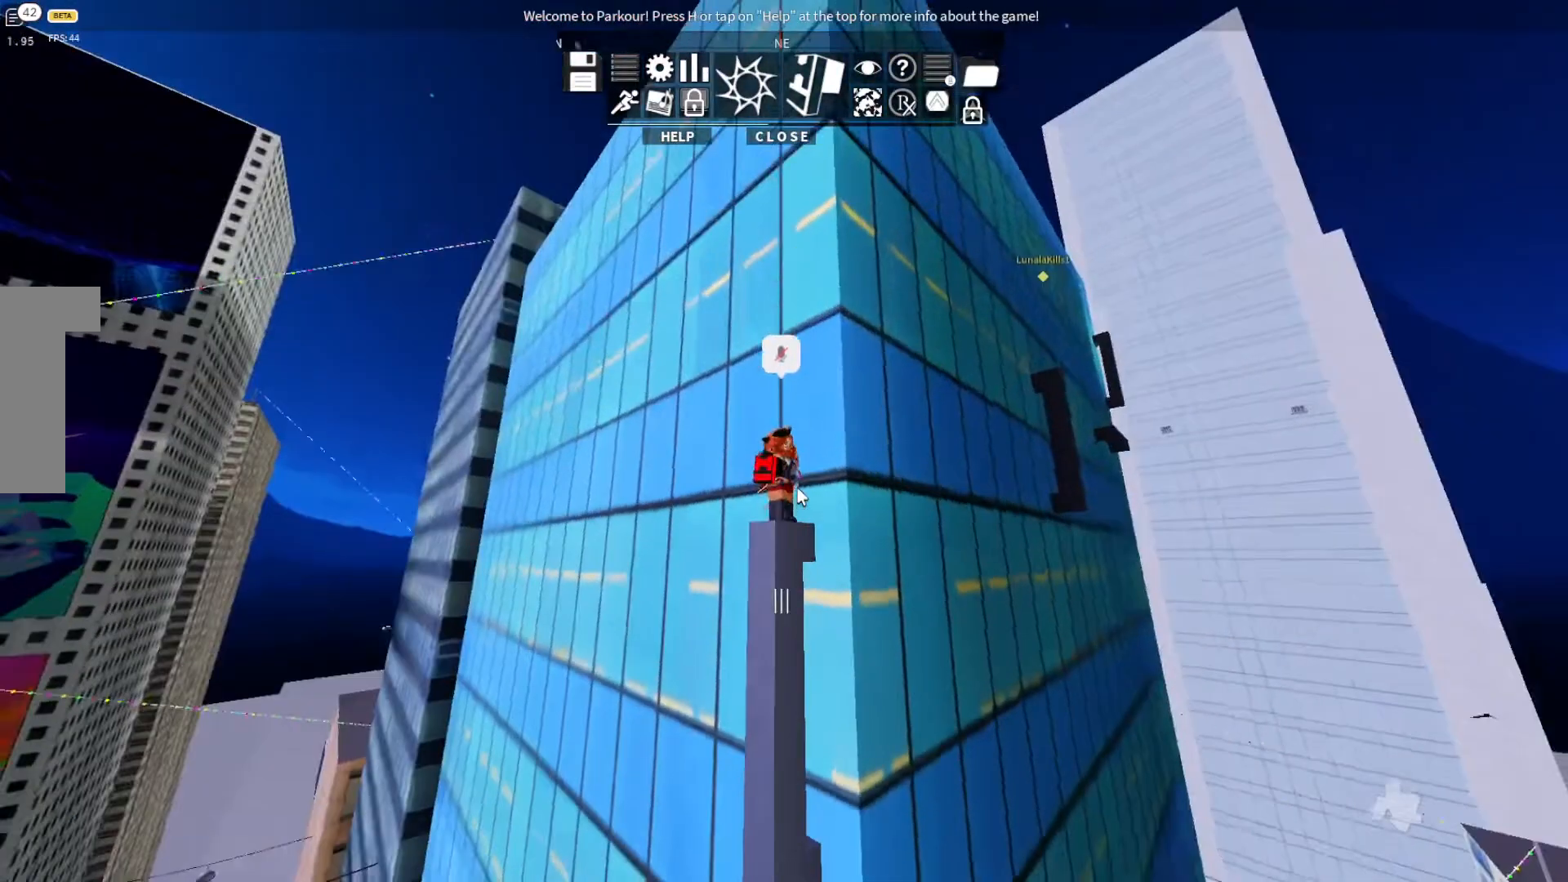
{"keys": [], "events": []}
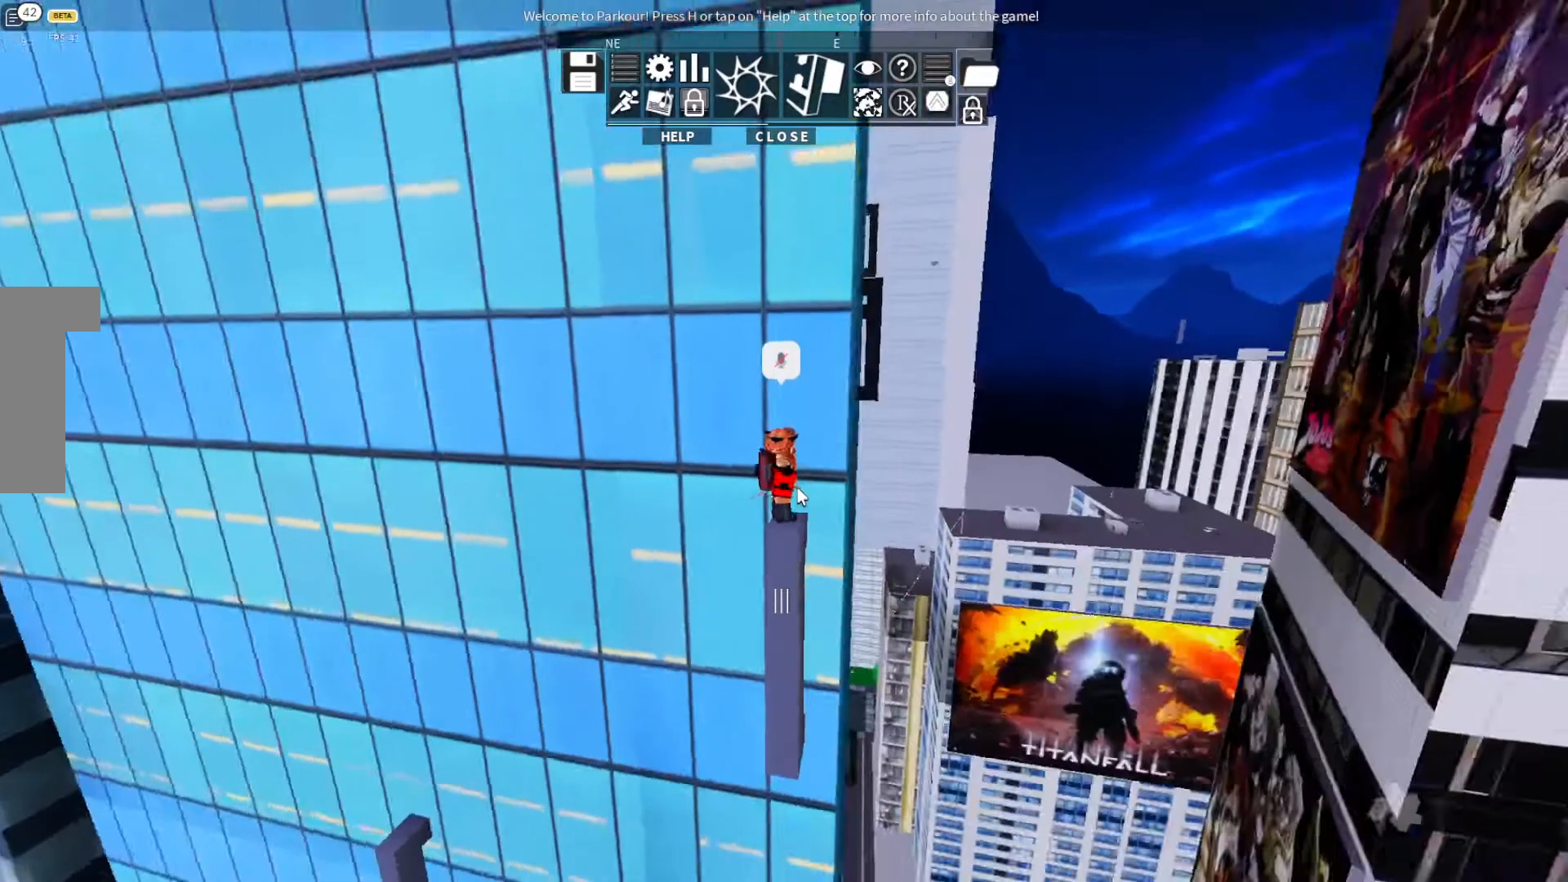
{"keys": [], "events": []}
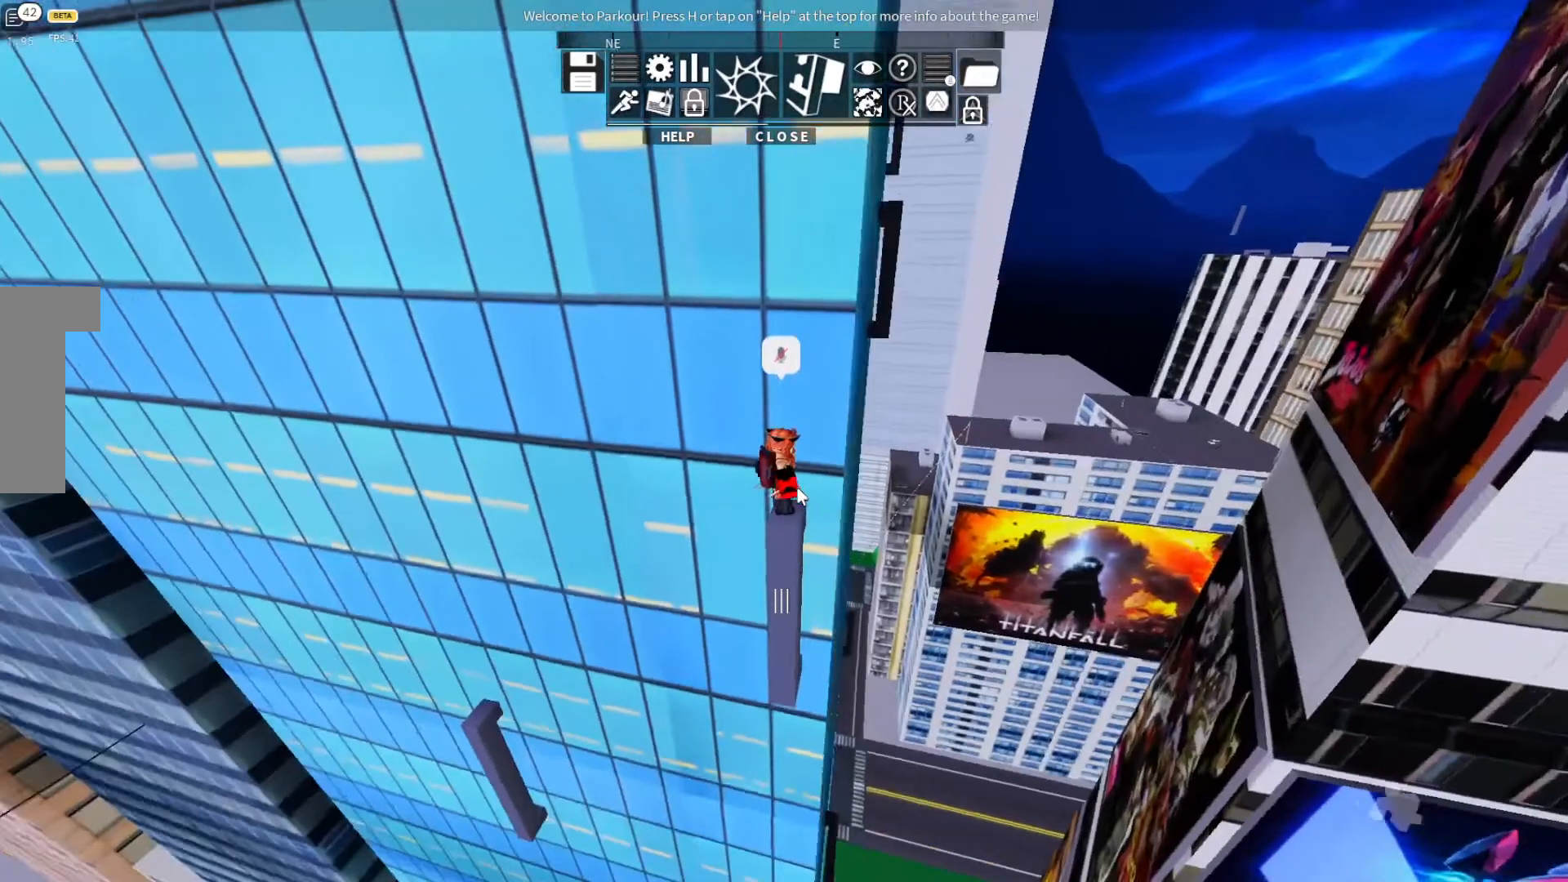
{"keys": [], "events": [[267, "s", "down"], [333, "s", "up"]]}
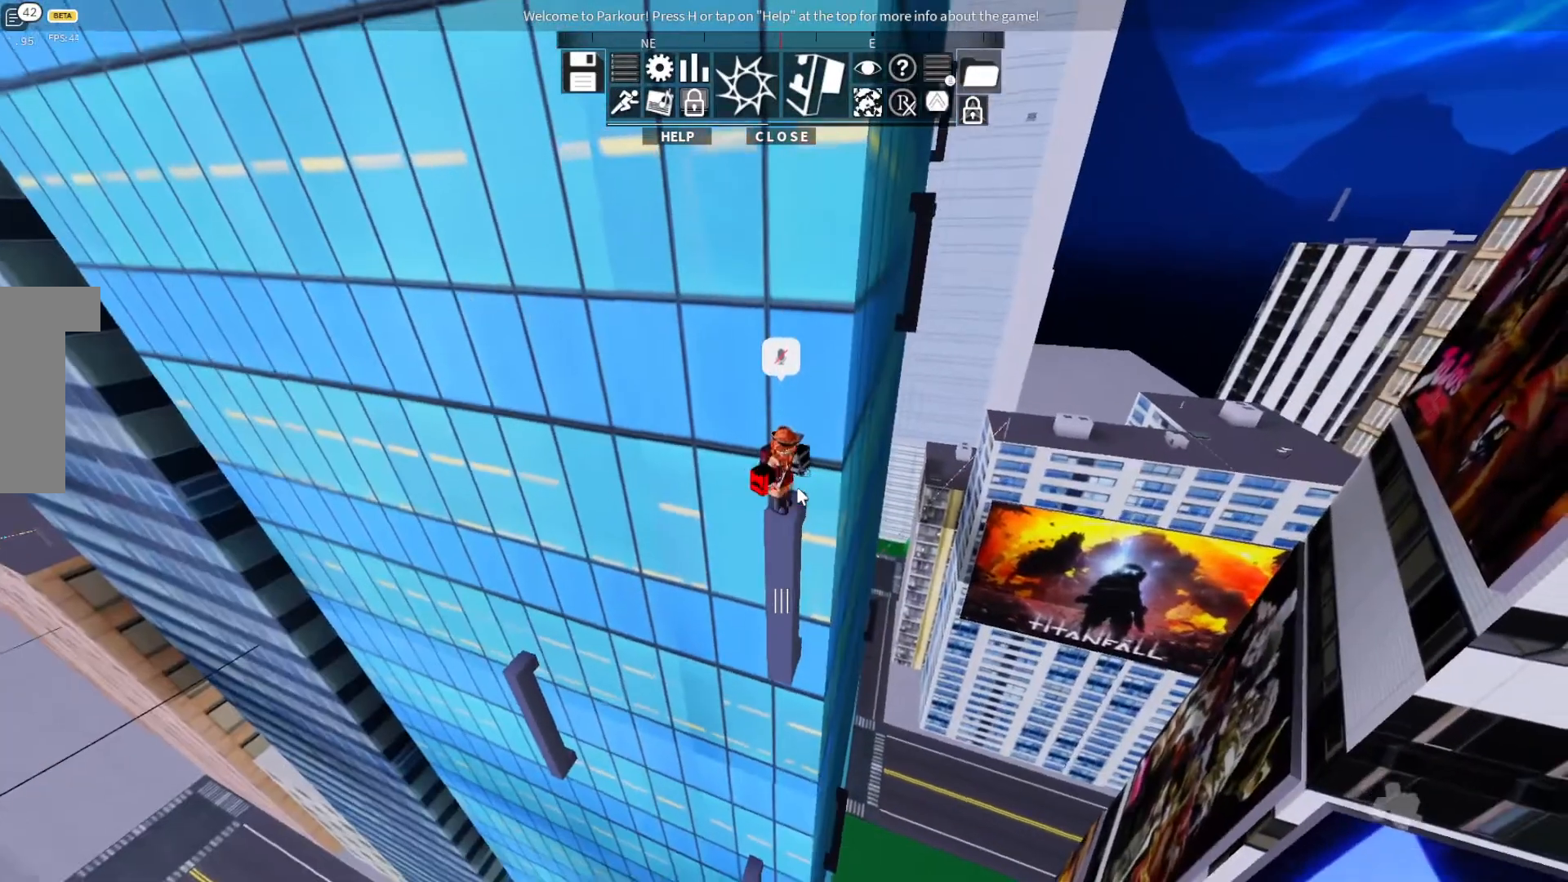
{"keys": [], "events": []}
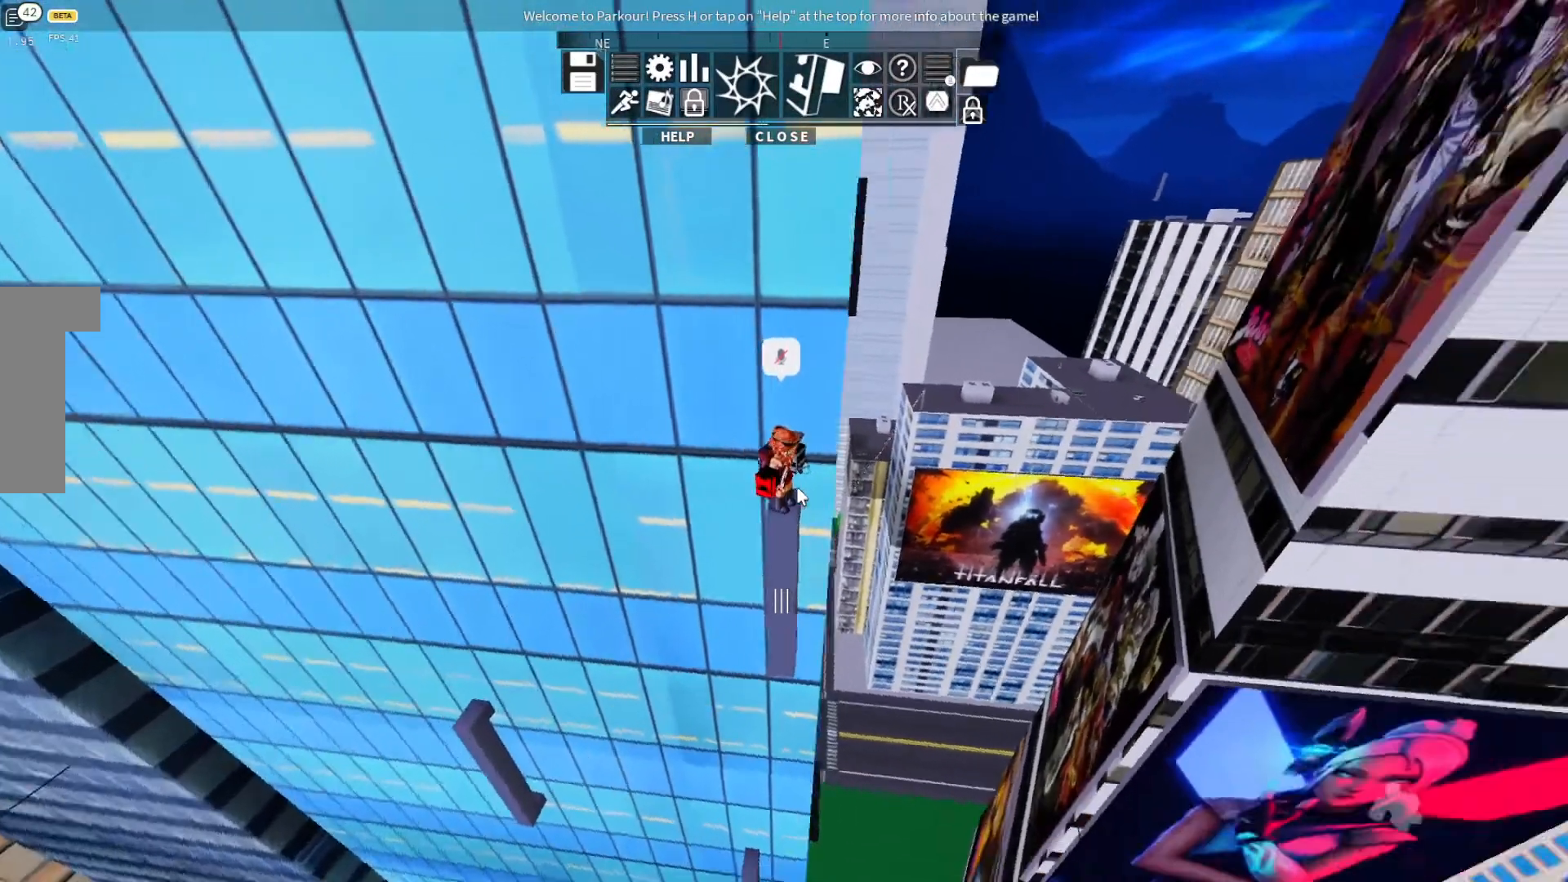
{"keys": ["w"], "events": [[100, "d", "down"], [333, "d", "up"], [333, "space", "down"], [333, "w", "down"], [400, "space", "up"]]}